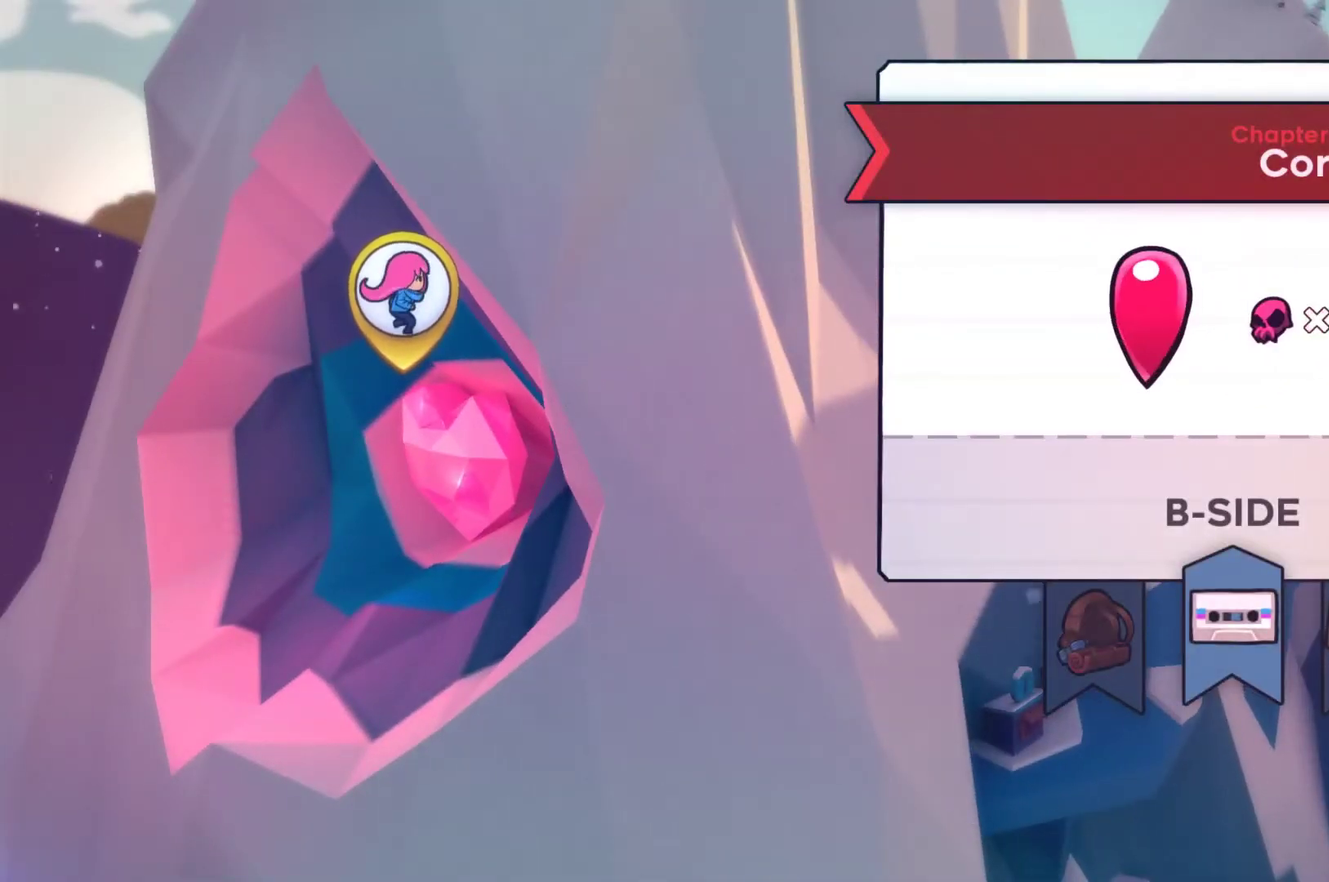
Gameplay with a controller (Xbox layout); each line is a JSON object with the inputs held at the frame after it. "events" lists button and stick changes between this image and that frame as [ms after this image, input, new state], when the widget could be followed in between. This document gives stick clicks only as held states, not as events.
{"buttons": ["B"], "left_stick": "center", "right_stick": "center", "events": [[433, "B", "down"]]}
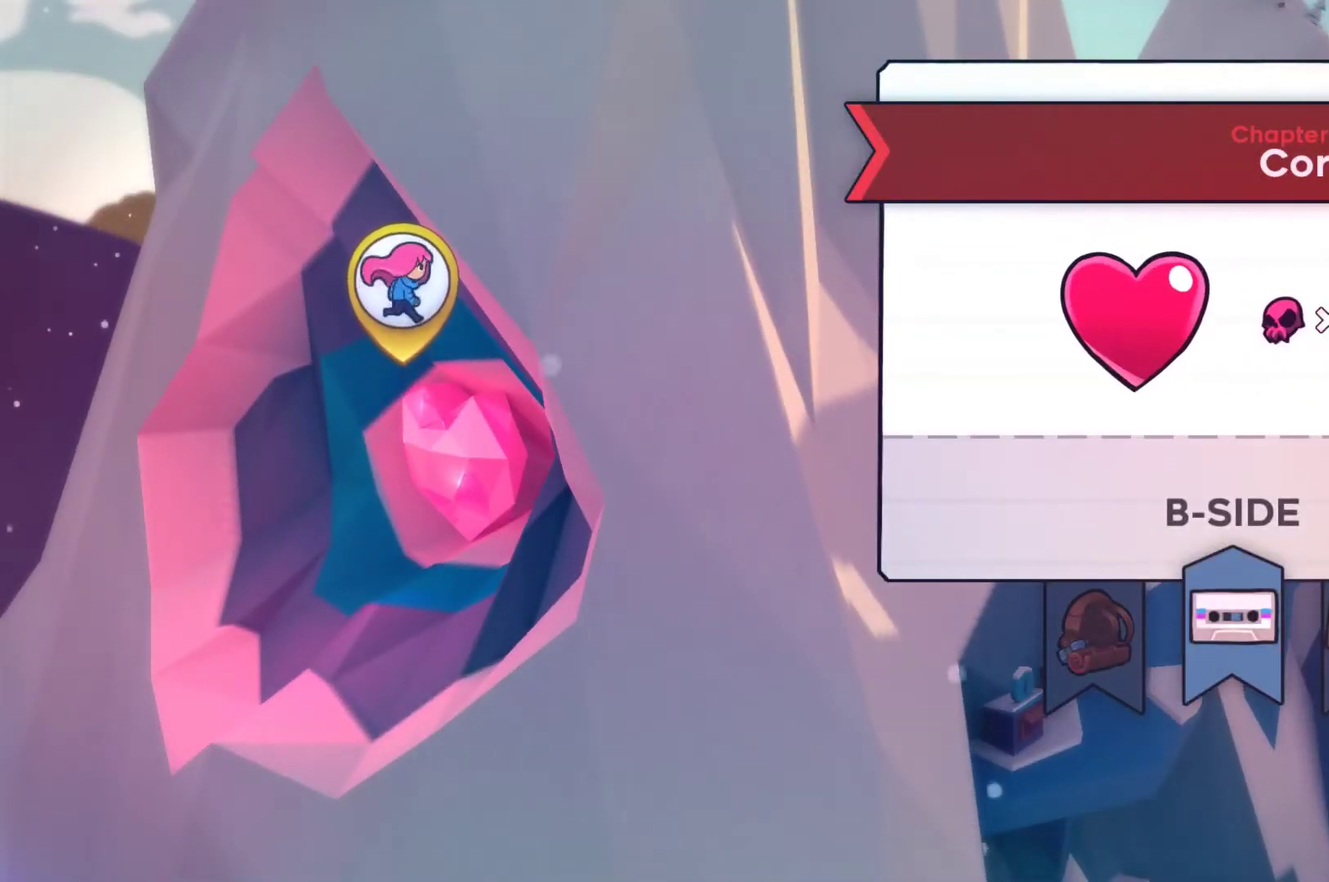
{"buttons": [], "left_stick": "center", "right_stick": "center", "events": [[33, "B", "up"]]}
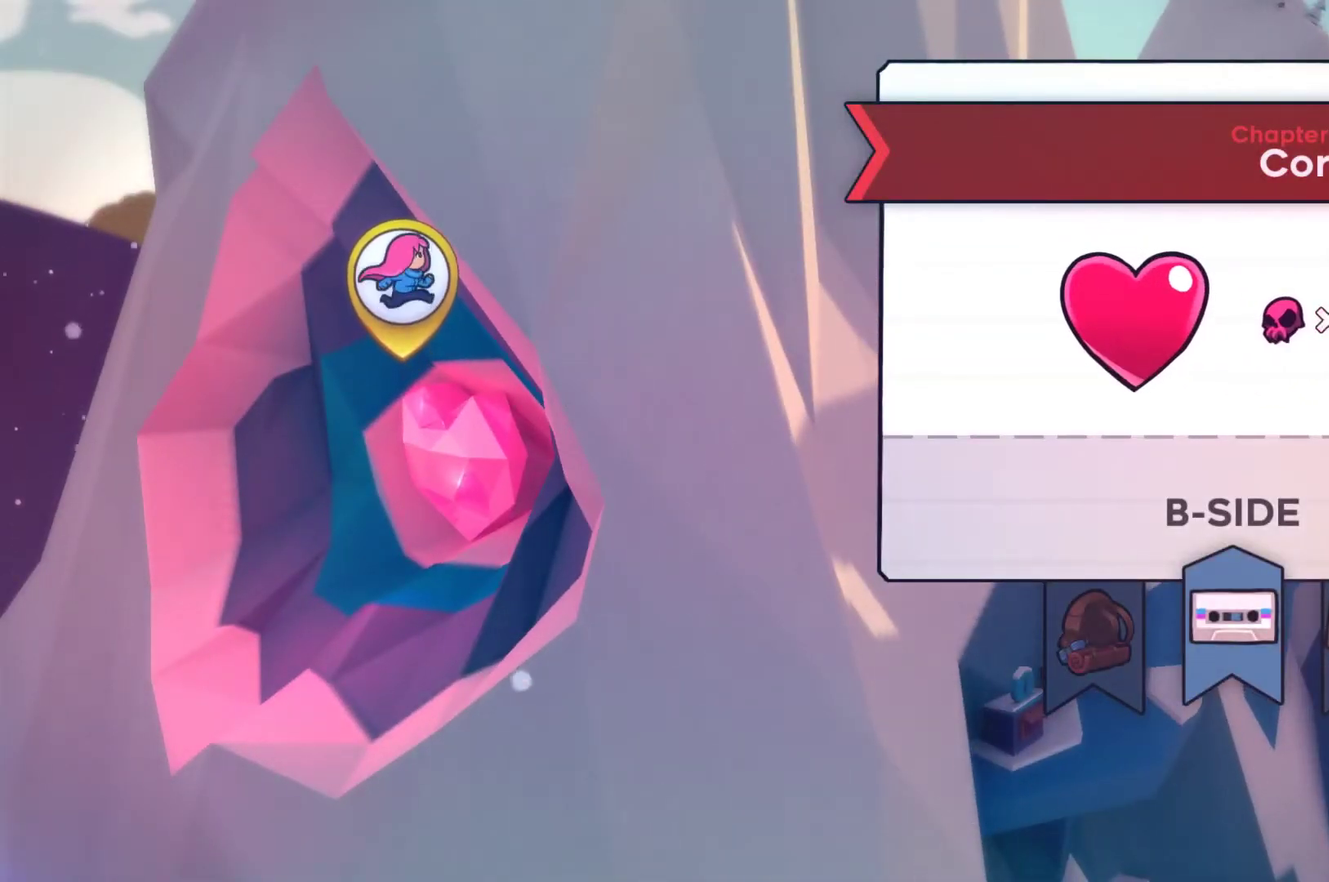
{"buttons": [], "left_stick": "center", "right_stick": "center", "events": []}
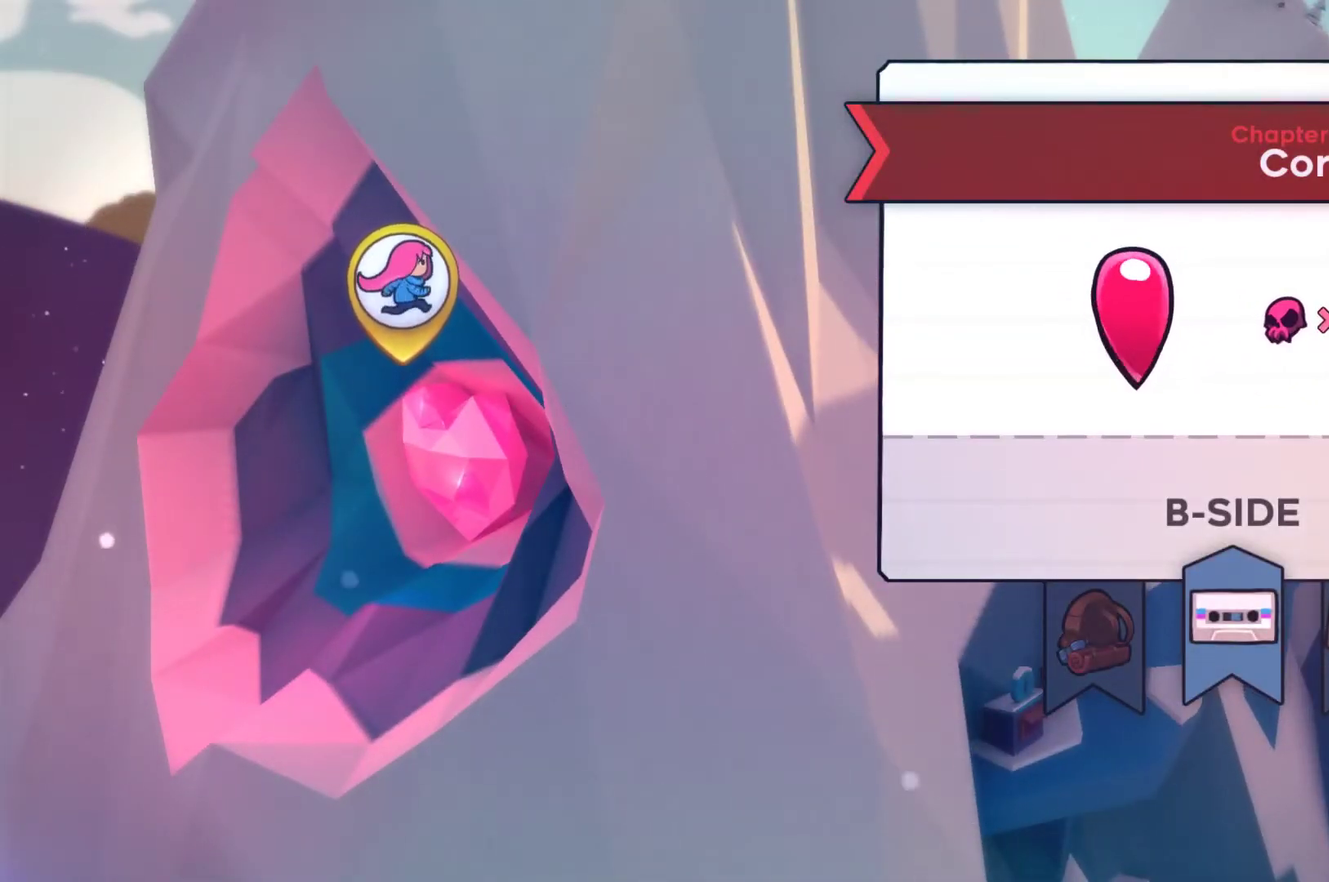
{"buttons": [], "left_stick": "center", "right_stick": "center", "events": [[100, "B", "down"], [200, "B", "up"], [300, "B", "down"], [400, "B", "up"]]}
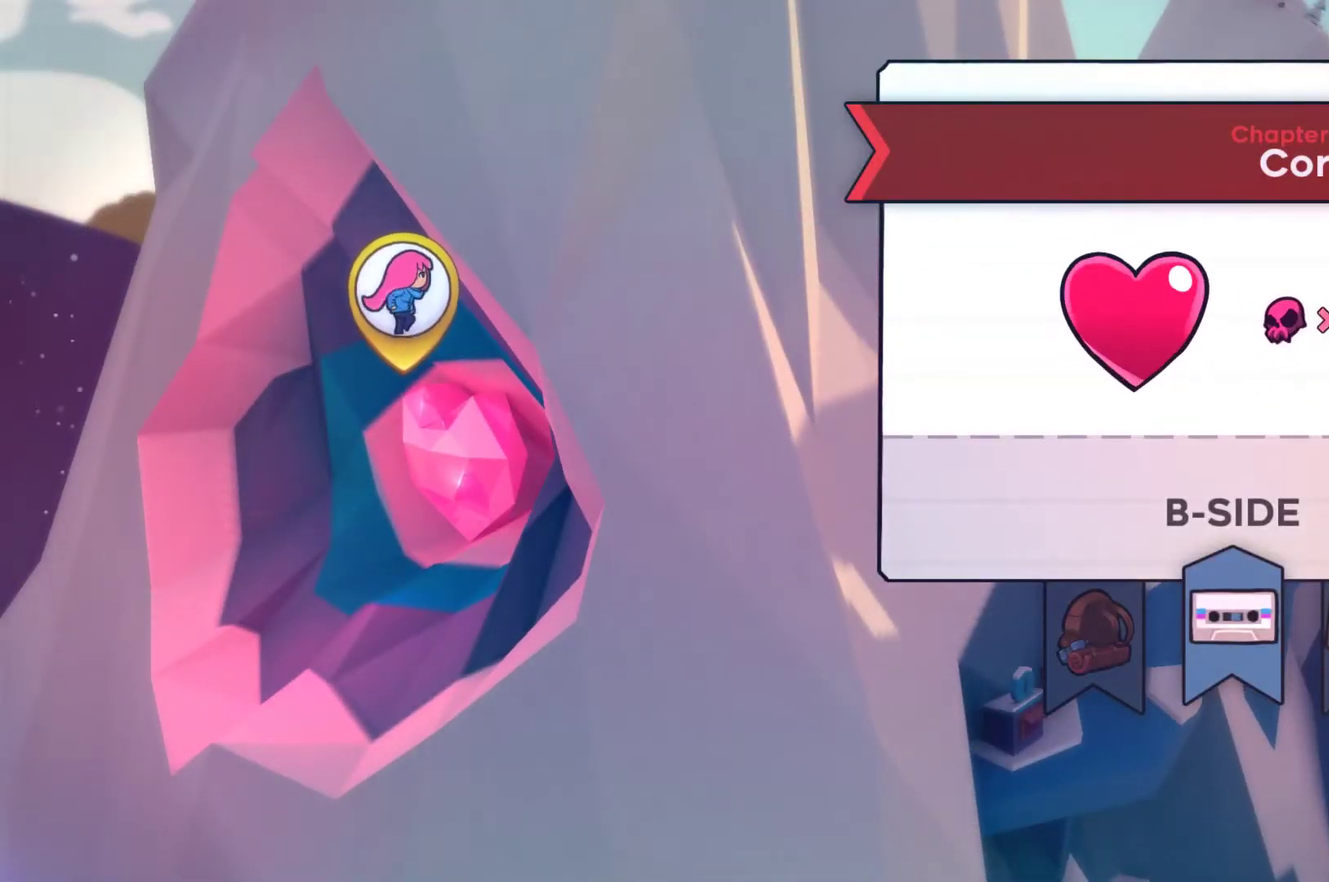
{"buttons": [], "left_stick": "center", "right_stick": "center", "events": [[200, "B", "down"], [267, "B", "up"], [333, "B", "down"], [467, "B", "up"]]}
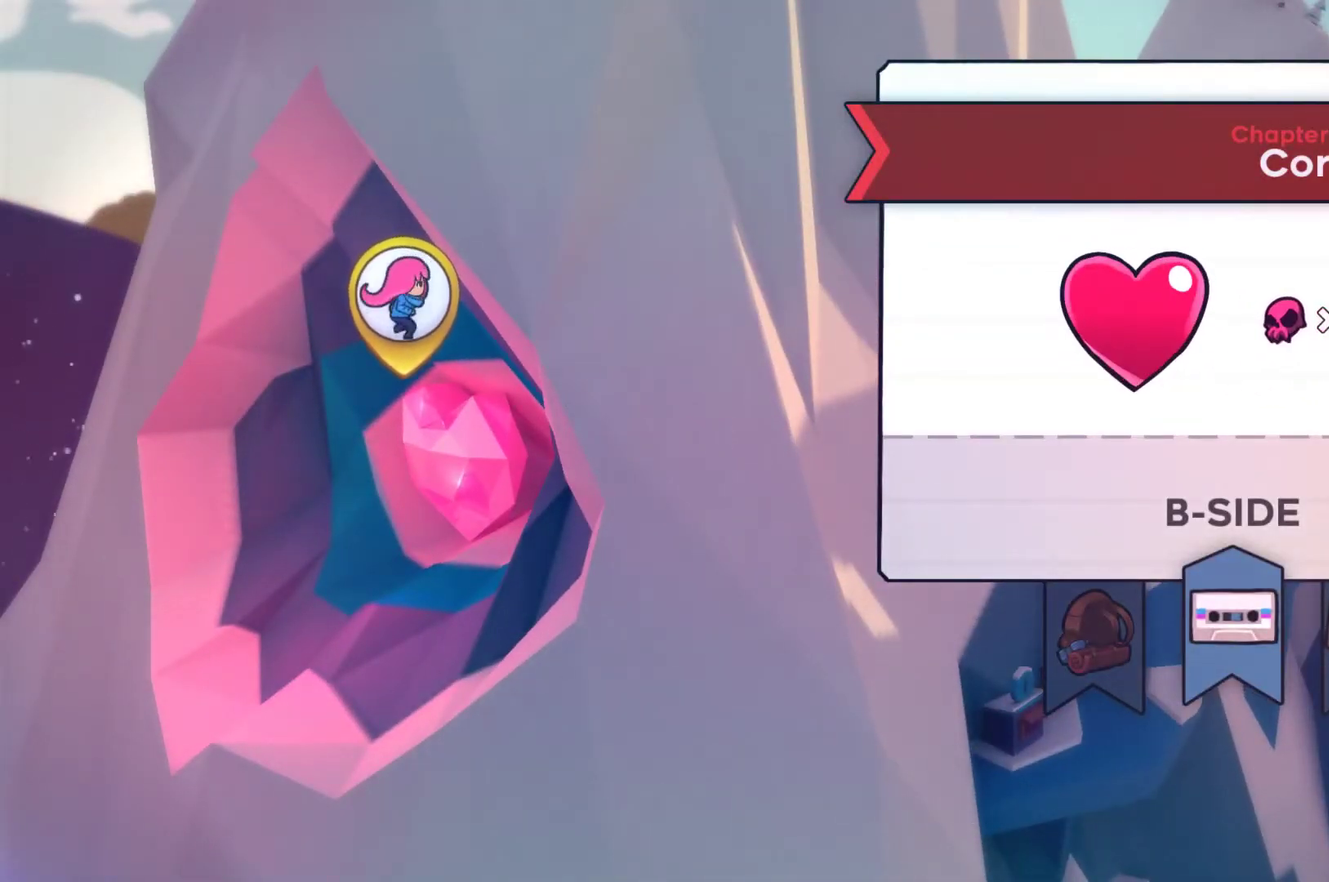
{"buttons": [], "left_stick": "center", "right_stick": "center", "events": [[67, "B", "down"], [467, "B", "up"]]}
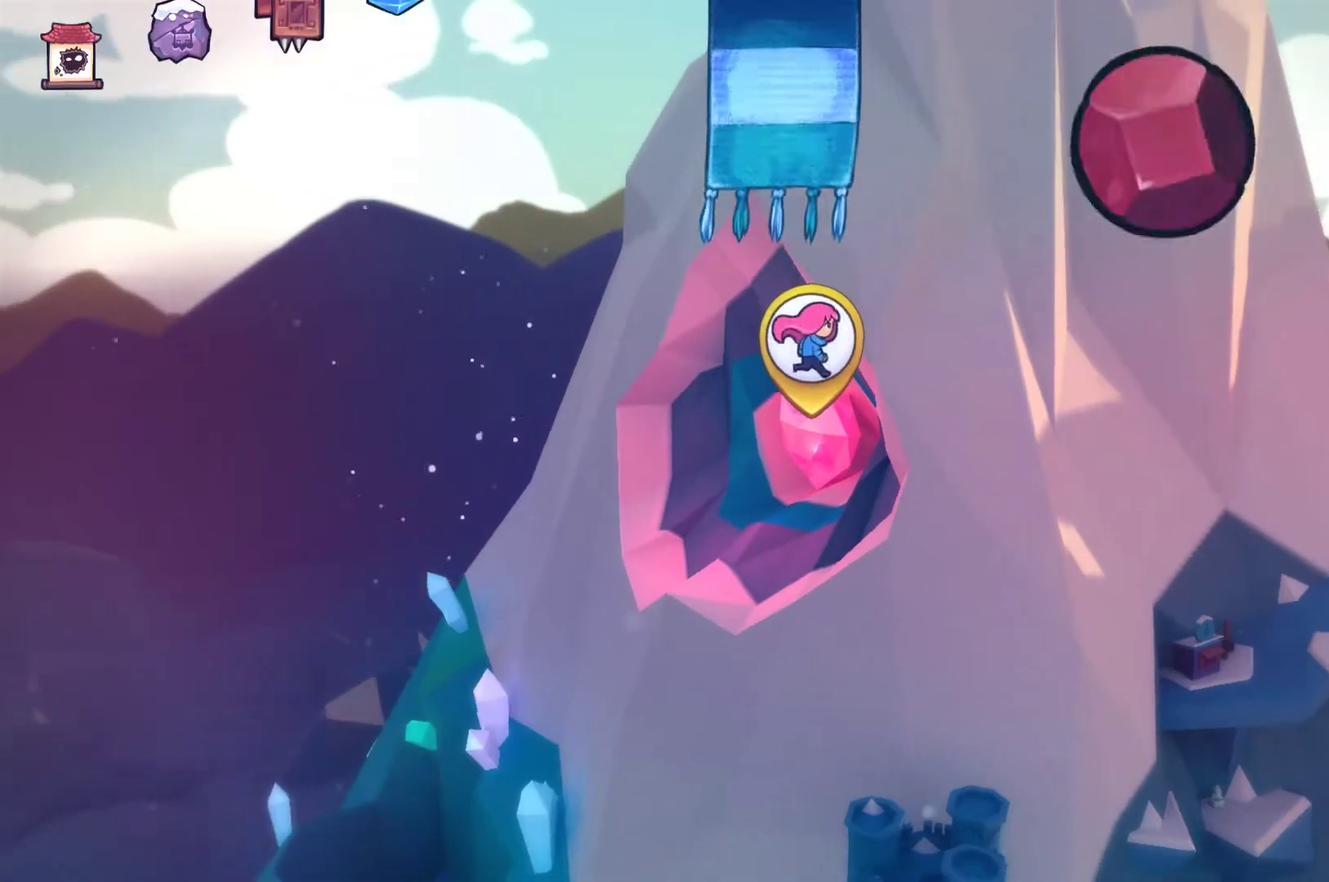
{"buttons": ["DPAD_LEFT"], "left_stick": "center", "right_stick": "center", "events": [[167, "DPAD_LEFT", "down"], [233, "DPAD_LEFT", "up"], [367, "DPAD_LEFT", "down"], [400, "DPAD_LEFT", "up"], [500, "DPAD_LEFT", "down"]]}
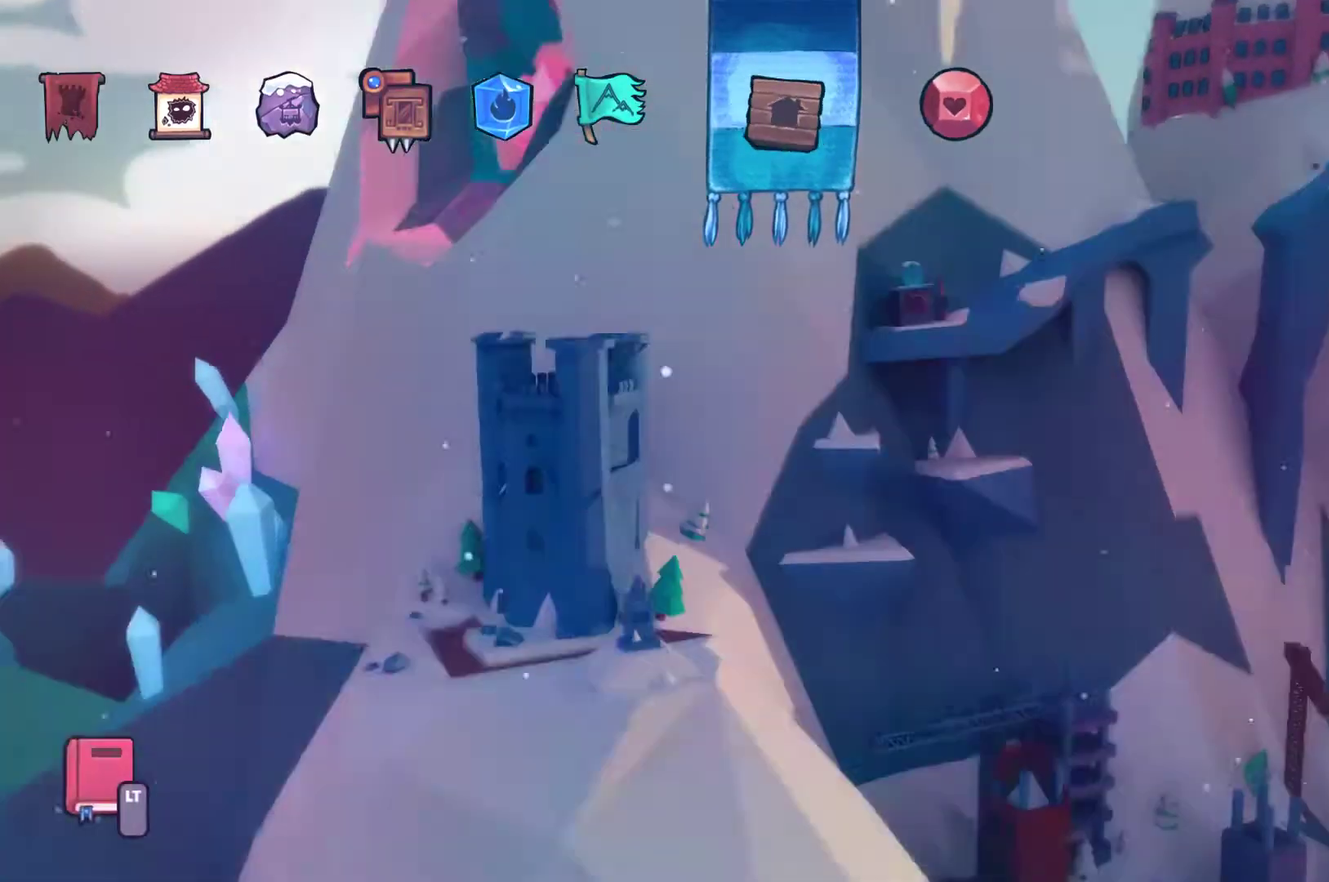
{"buttons": ["DPAD_LEFT"], "left_stick": "center", "right_stick": "center", "events": [[33, "DPAD_LEFT", "up"], [100, "DPAD_LEFT", "down"], [133, "DPAD_LEFT", "up"], [167, "DPAD_LEFT", "down"], [200, "DPAD_LEFT", "up"], [267, "DPAD_LEFT", "down"], [300, "DPAD_LEFT", "up"], [333, "DPAD_LEFT", "down"], [467, "DPAD_LEFT", "up"], [500, "DPAD_LEFT", "down"]]}
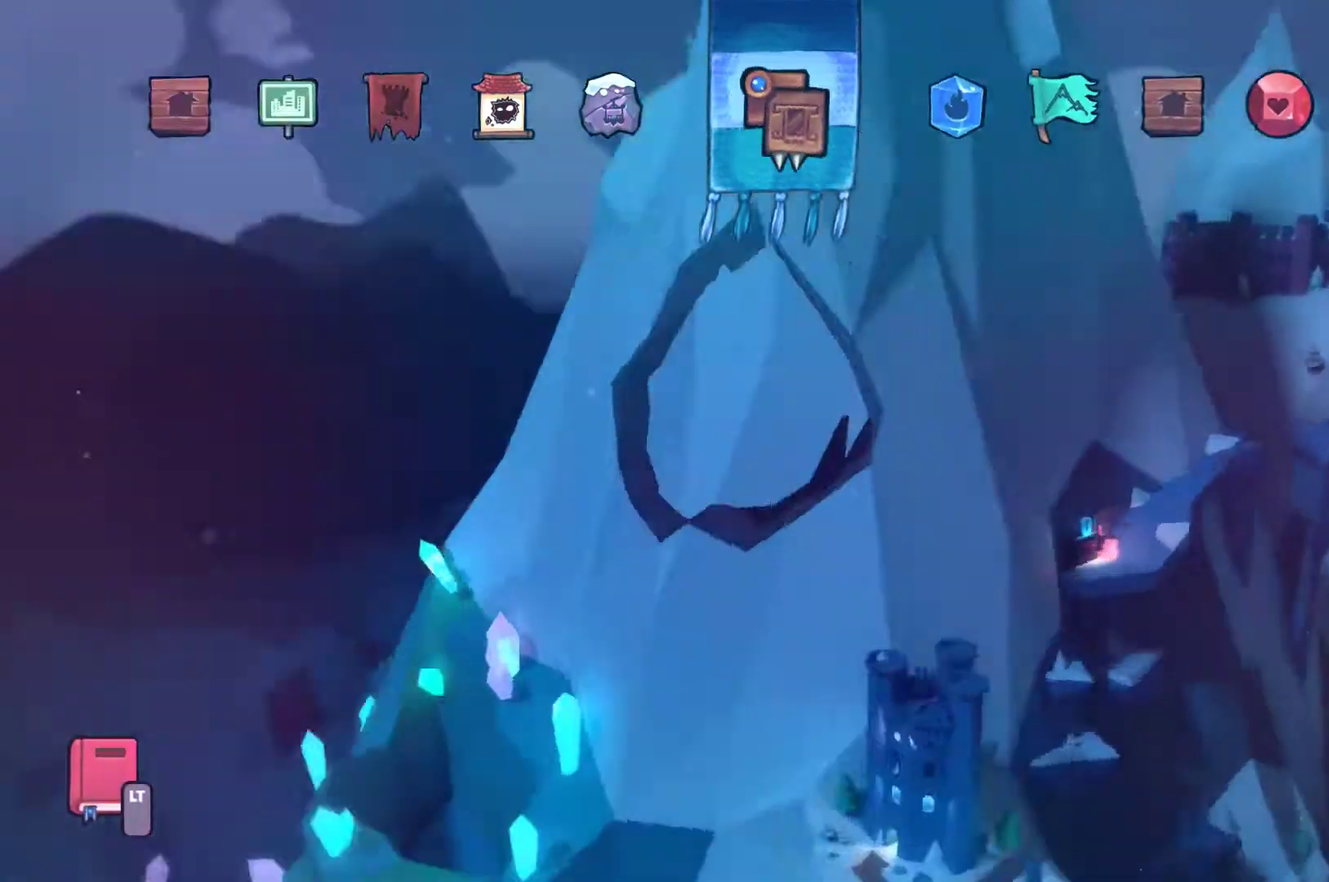
{"buttons": ["DPAD_LEFT"], "left_stick": "center", "right_stick": "center", "events": [[133, "DPAD_LEFT", "up"], [200, "DPAD_LEFT", "down"], [267, "DPAD_LEFT", "up"], [333, "DPAD_LEFT", "down"], [433, "DPAD_LEFT", "up"], [500, "DPAD_LEFT", "down"]]}
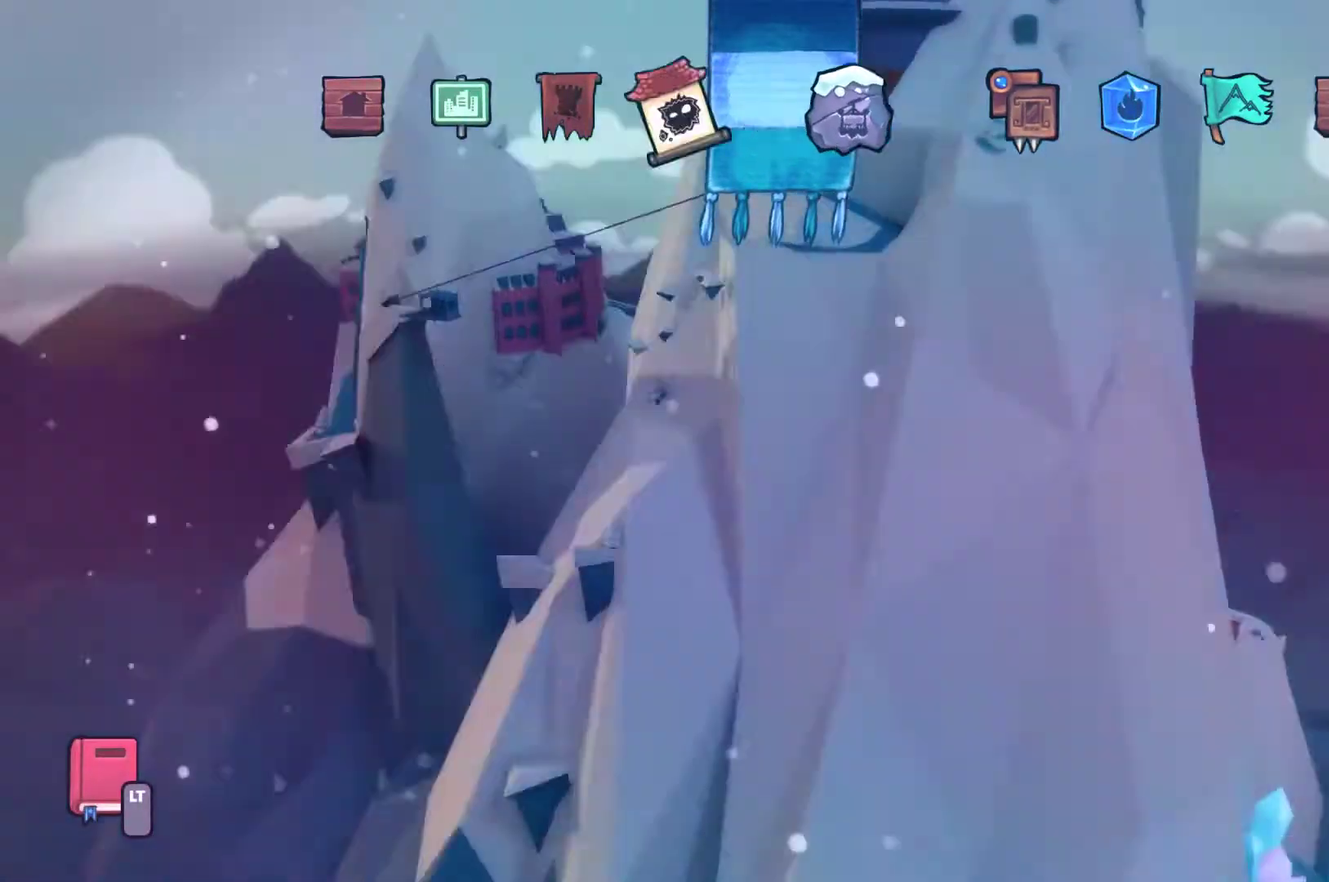
{"buttons": [], "left_stick": "center", "right_stick": "center", "events": [[67, "DPAD_LEFT", "up"], [167, "DPAD_LEFT", "down"], [233, "DPAD_LEFT", "up"]]}
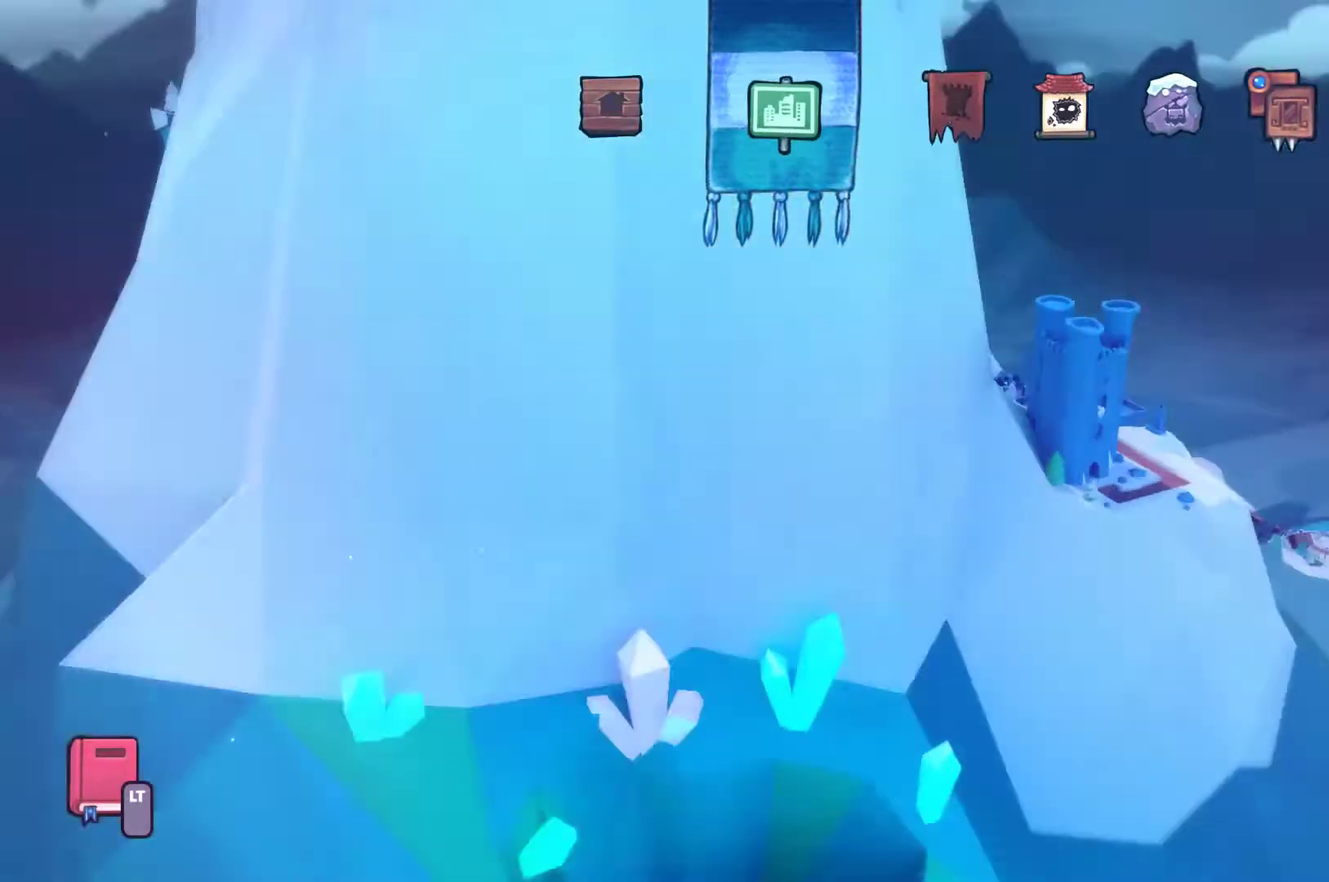
{"buttons": [], "left_stick": "center", "right_stick": "center", "events": [[133, "A", "down"], [200, "A", "up"]]}
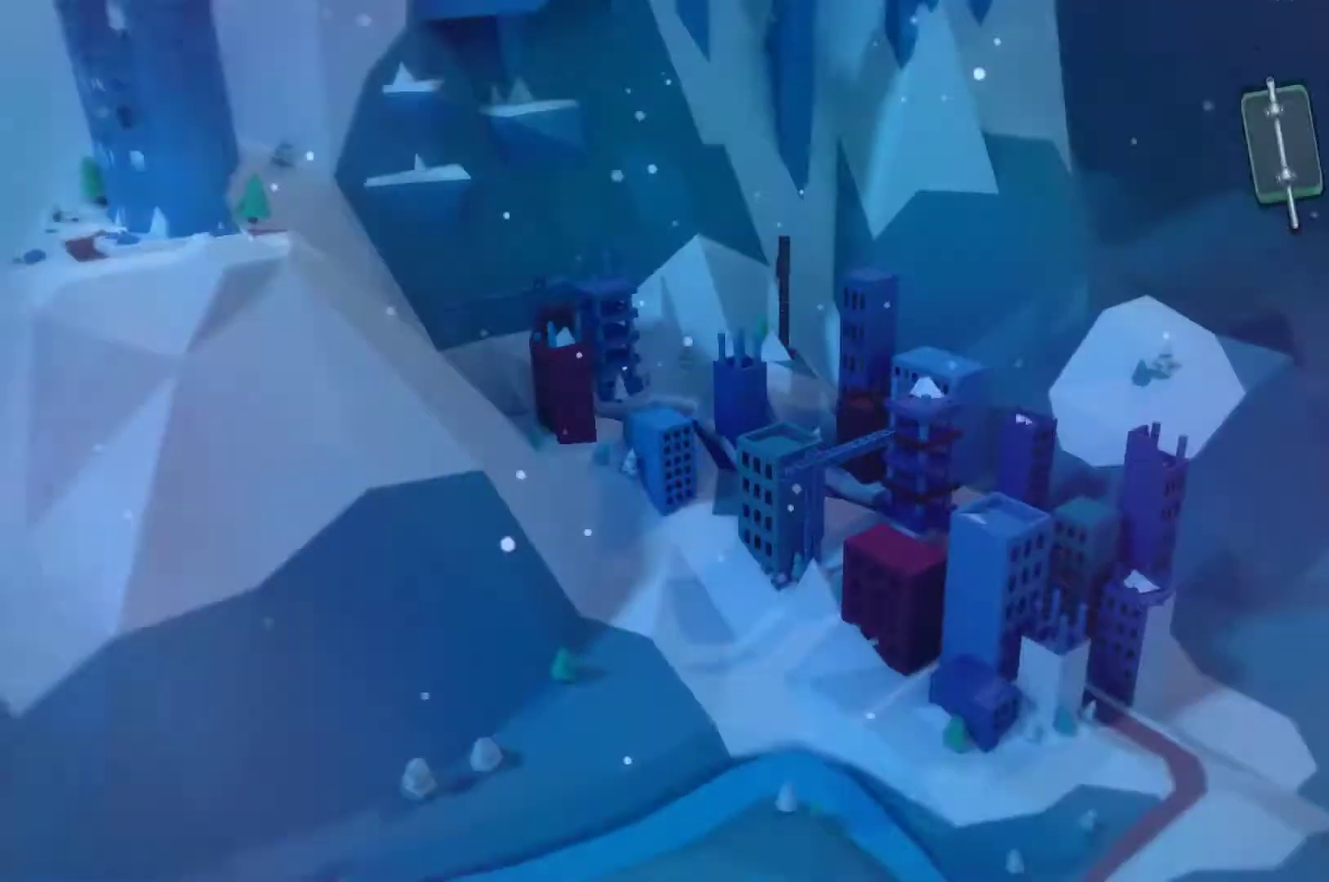
{"buttons": ["DPAD_RIGHT"], "left_stick": "center", "right_stick": "center", "events": [[500, "DPAD_RIGHT", "down"]]}
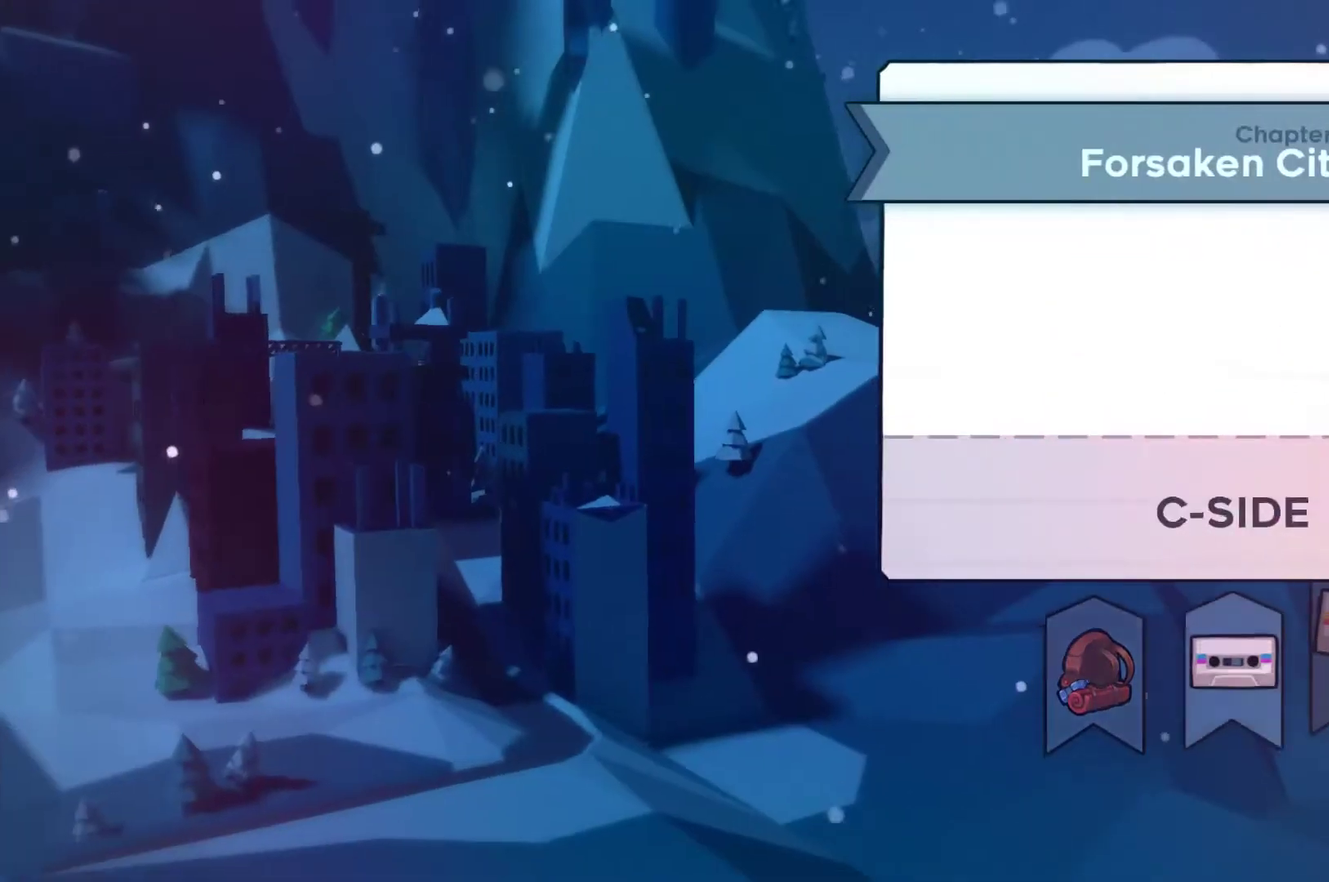
{"buttons": [], "left_stick": "center", "right_stick": "center", "events": [[67, "DPAD_RIGHT", "up"], [267, "A", "down"], [367, "A", "up"]]}
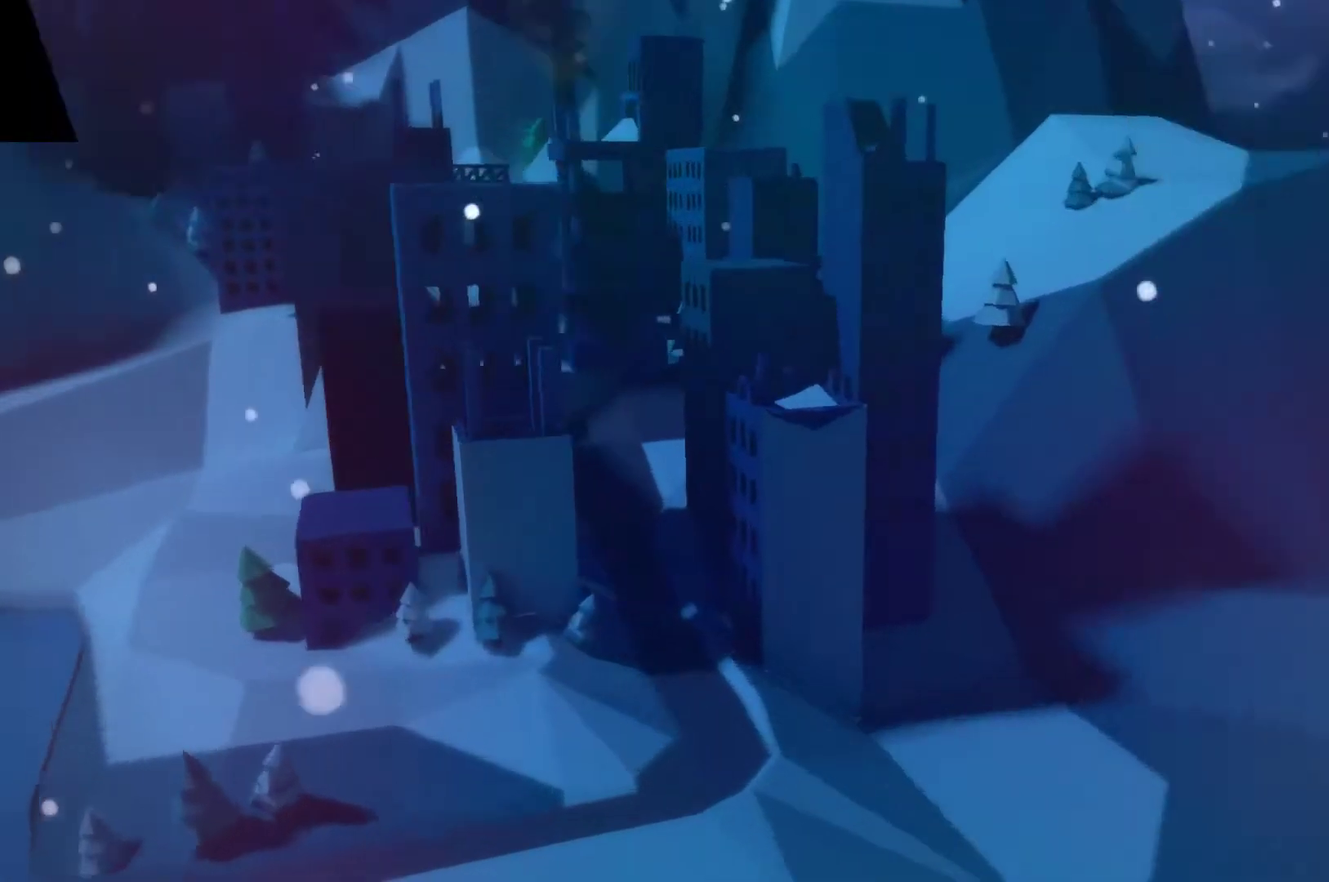
{"buttons": [], "left_stick": "center", "right_stick": "center", "events": []}
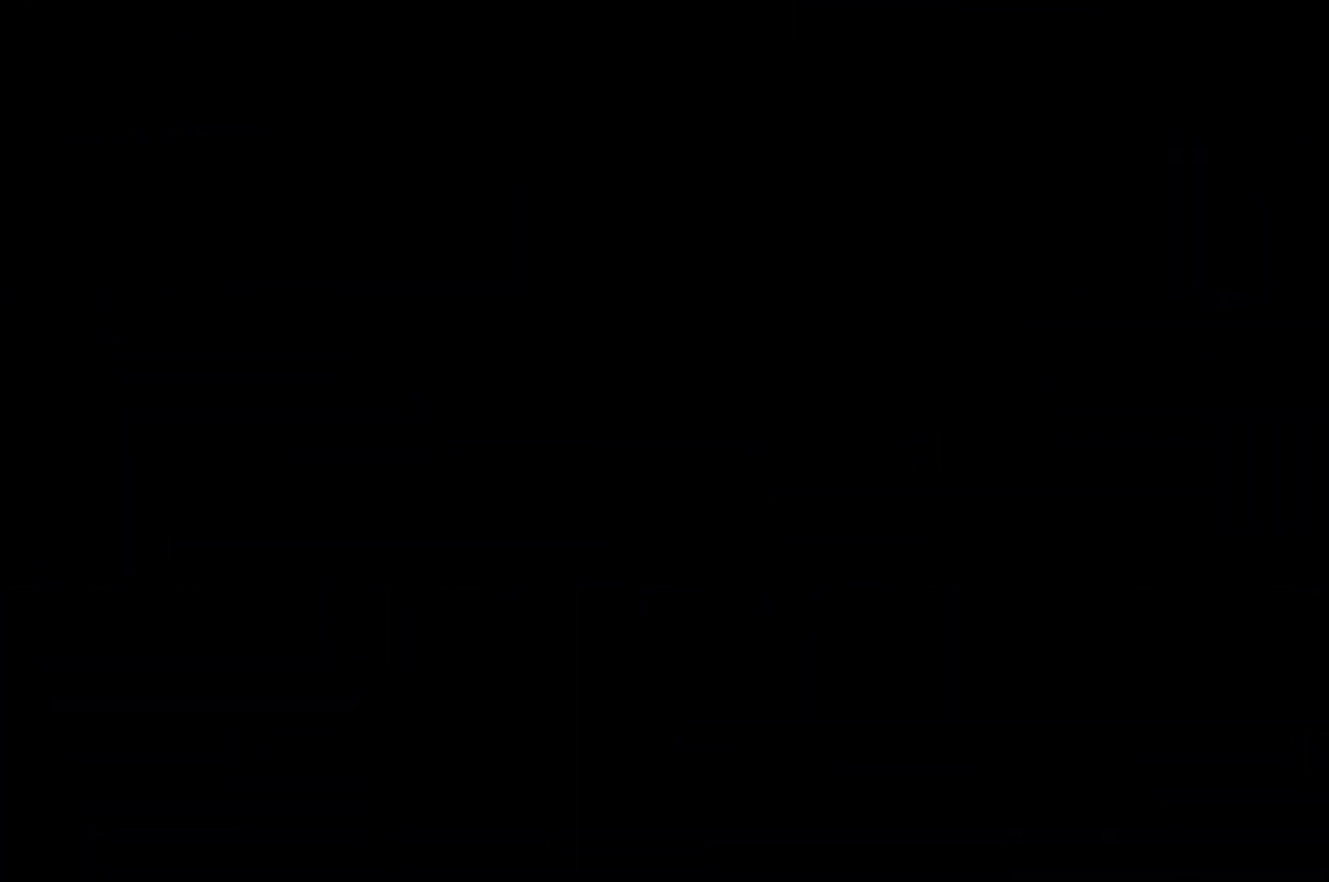
{"buttons": [], "left_stick": "center", "right_stick": "center", "events": []}
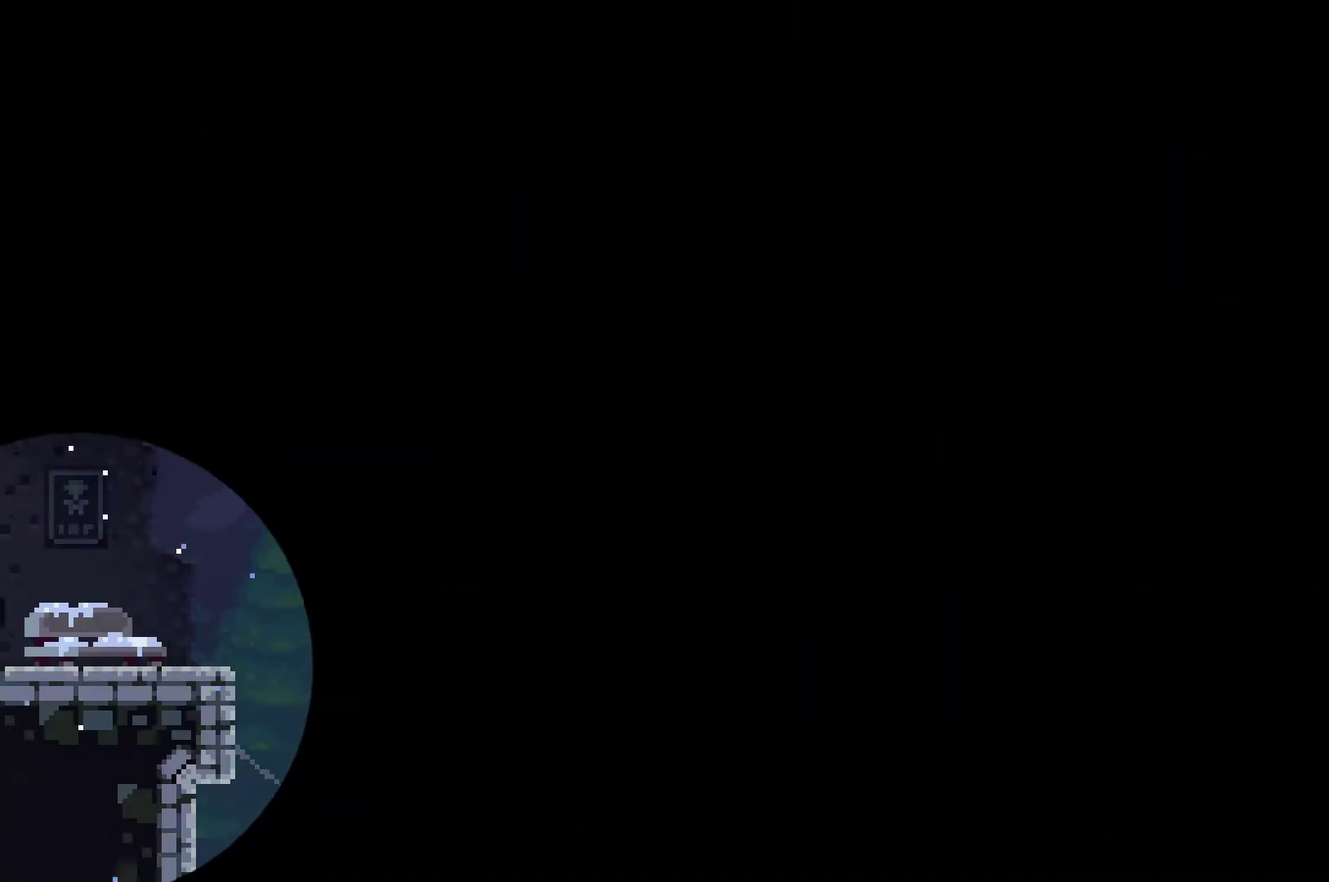
{"buttons": [], "left_stick": "center", "right_stick": "center", "events": []}
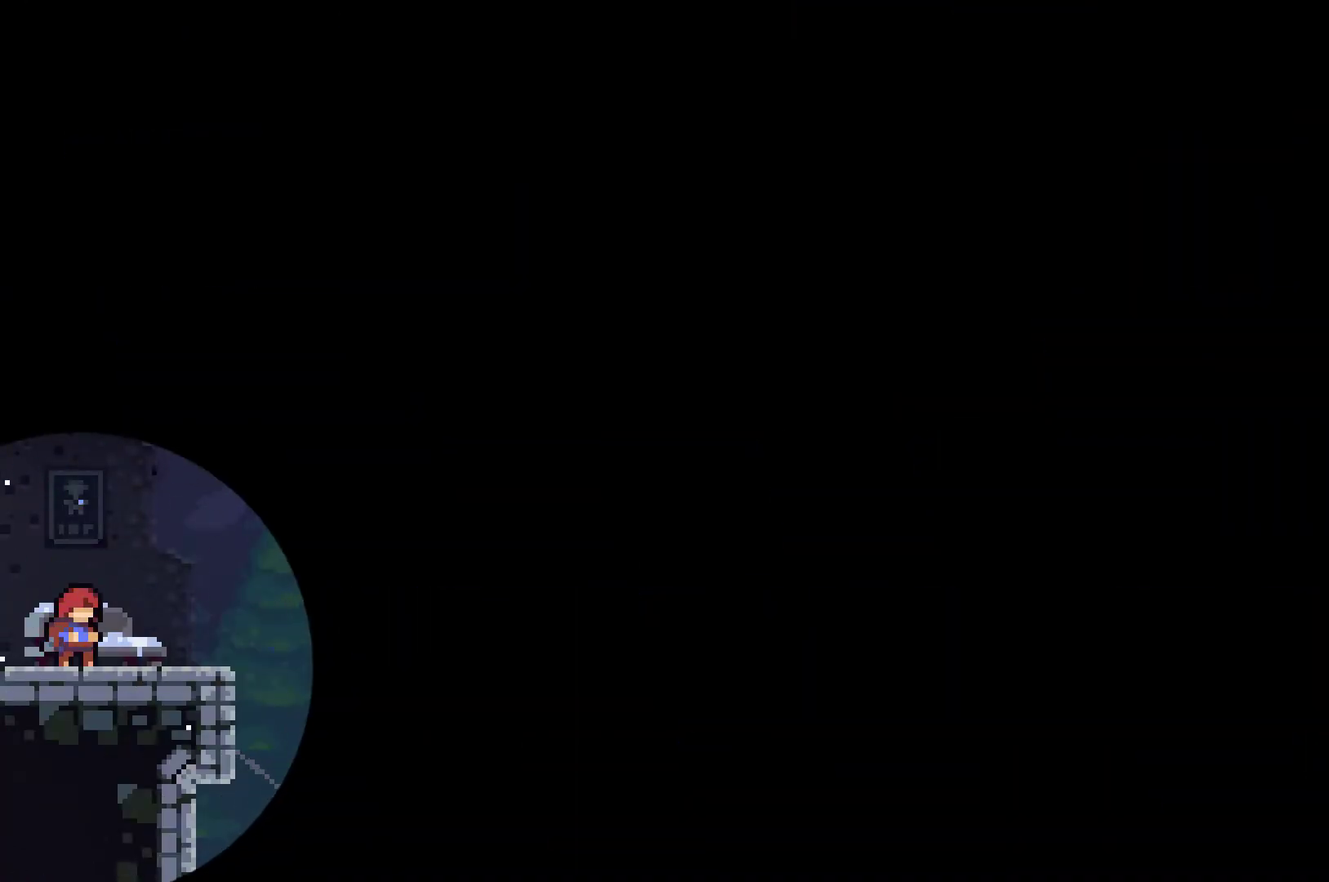
{"buttons": ["DPAD_RIGHT"], "left_stick": "center", "right_stick": "center", "events": [[500, "DPAD_RIGHT", "down"]]}
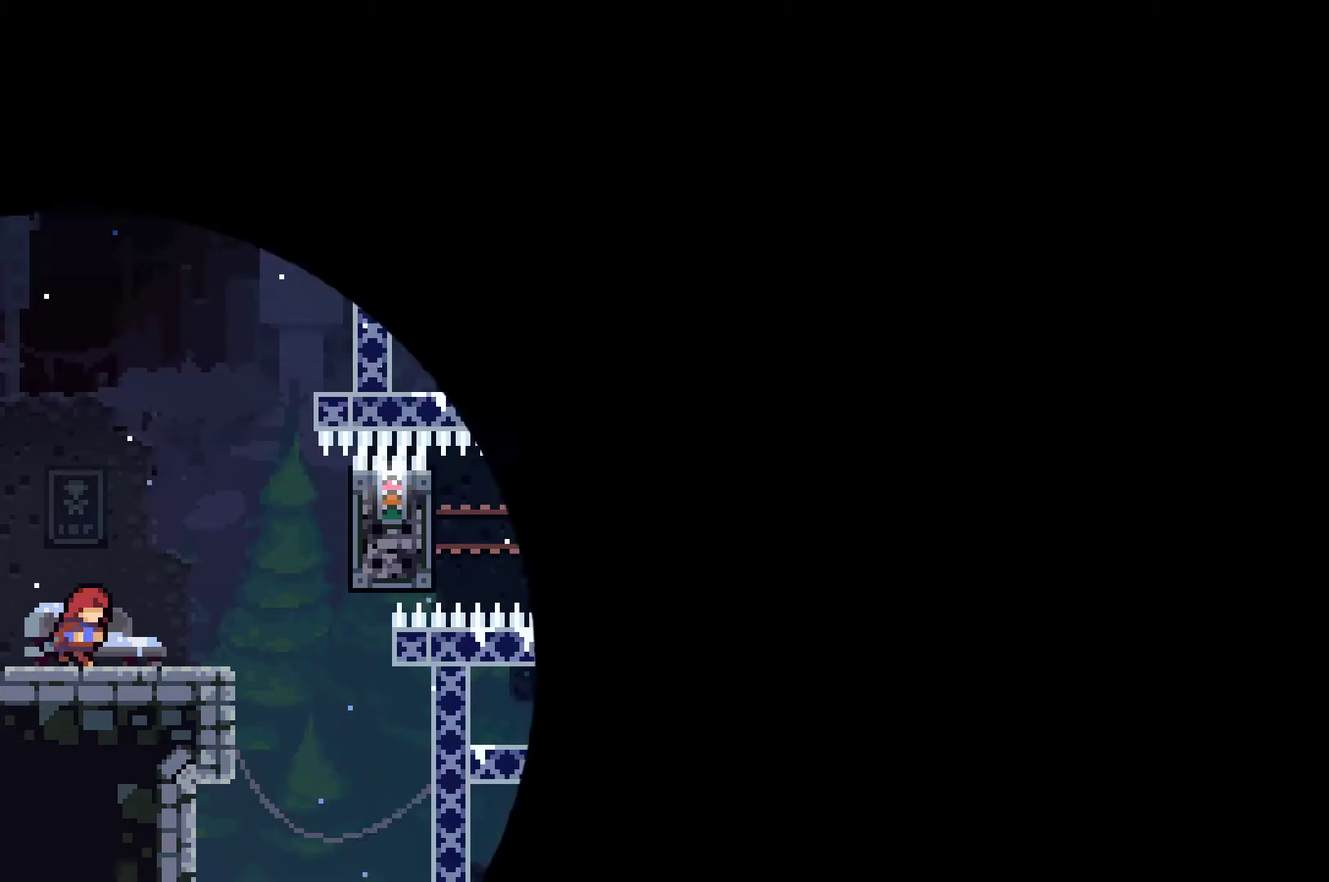
{"buttons": ["DPAD_RIGHT"], "left_stick": "center", "right_stick": "center", "events": [[367, "A", "down"], [500, "A", "up"]]}
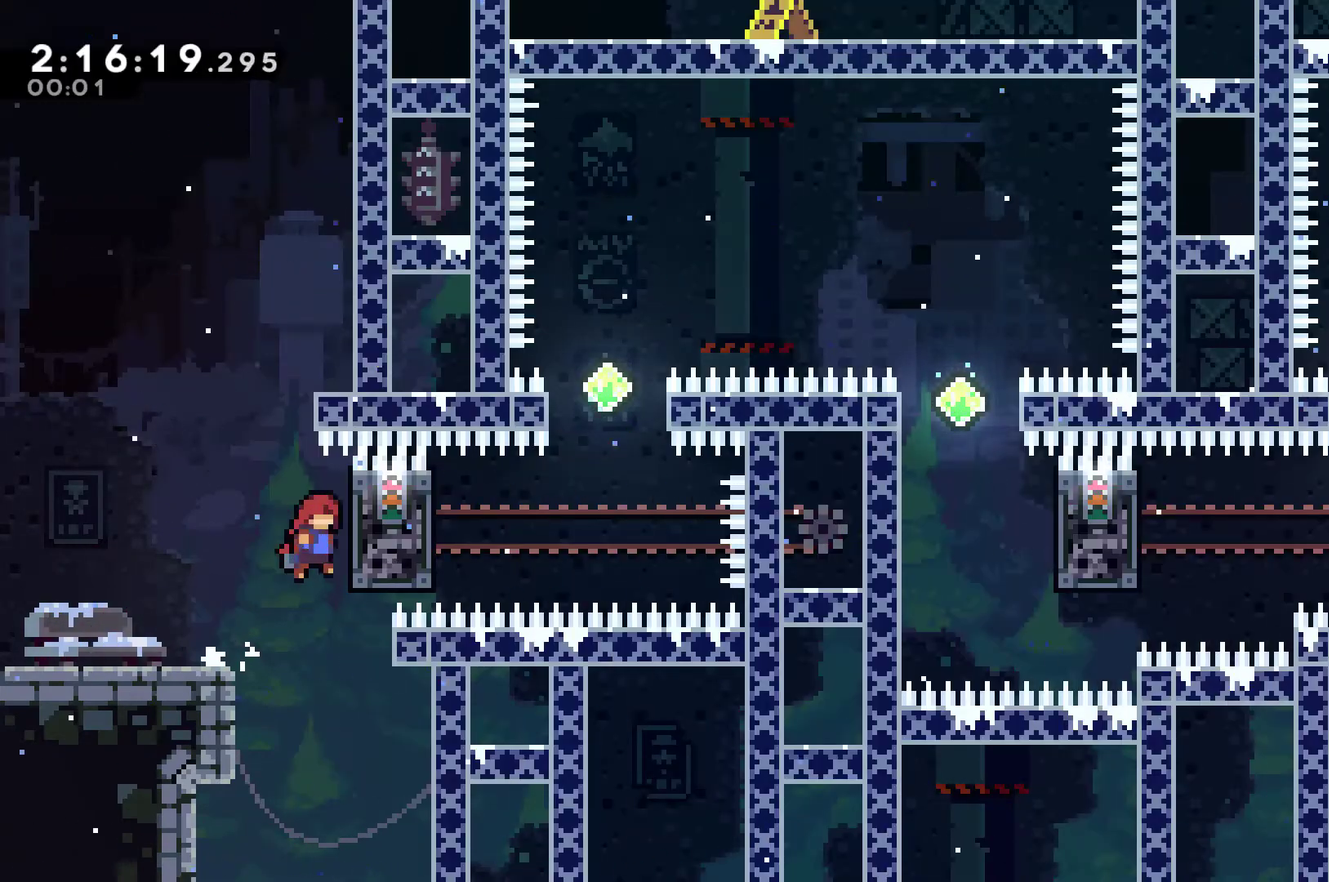
{"buttons": ["R1", "DPAD_UP"], "left_stick": "center", "right_stick": "center", "events": [[33, "R1", "down"], [167, "DPAD_RIGHT", "up"], [500, "DPAD_UP", "down"]]}
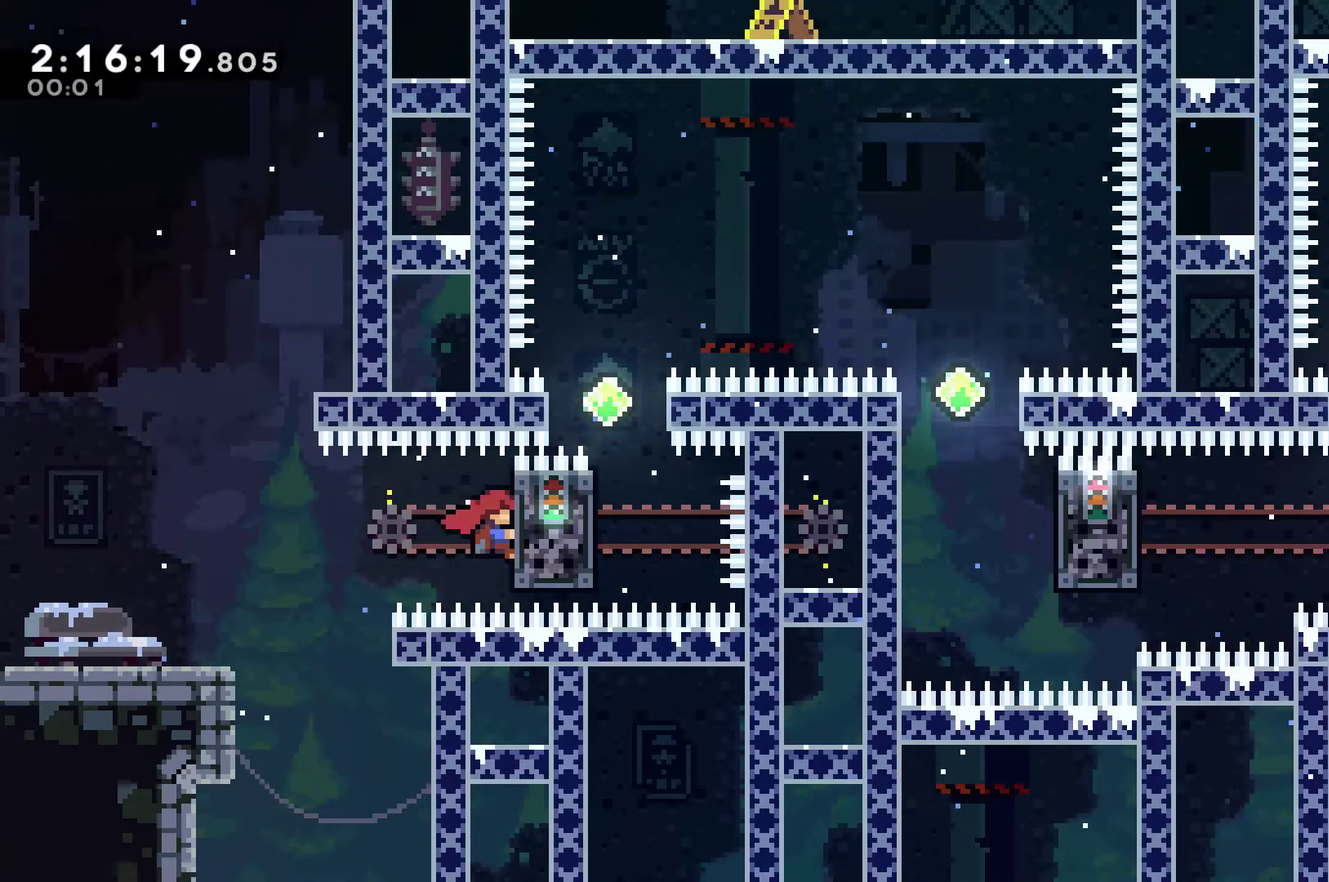
{"buttons": ["X", "R1", "DPAD_RIGHT"], "left_stick": "center", "right_stick": "center", "events": [[100, "X", "down"], [267, "X", "up"], [367, "DPAD_RIGHT", "down"], [400, "DPAD_UP", "up"], [500, "X", "down"]]}
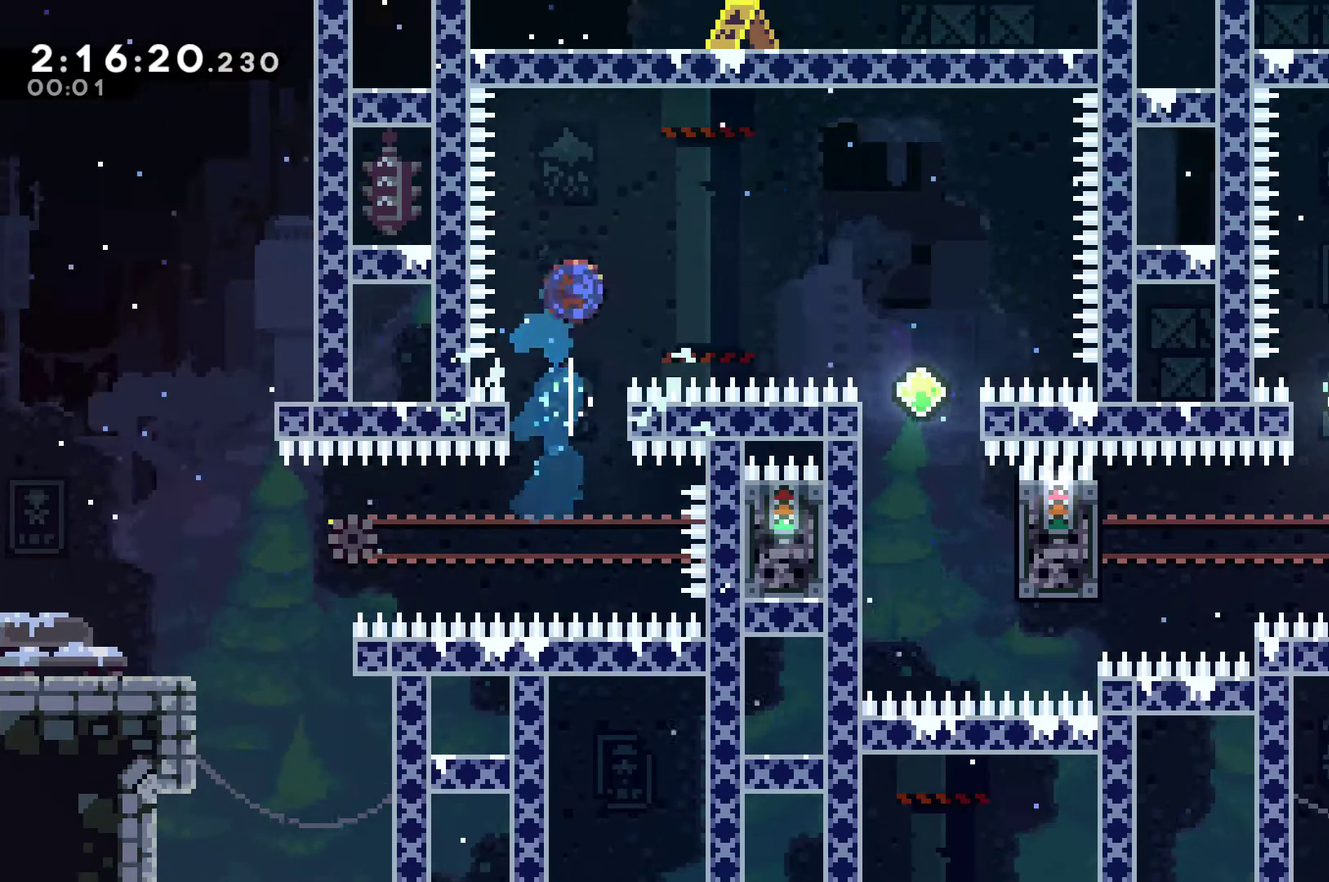
{"buttons": ["R1"], "left_stick": "center", "right_stick": "center", "events": [[233, "X", "up"], [400, "DPAD_RIGHT", "up"]]}
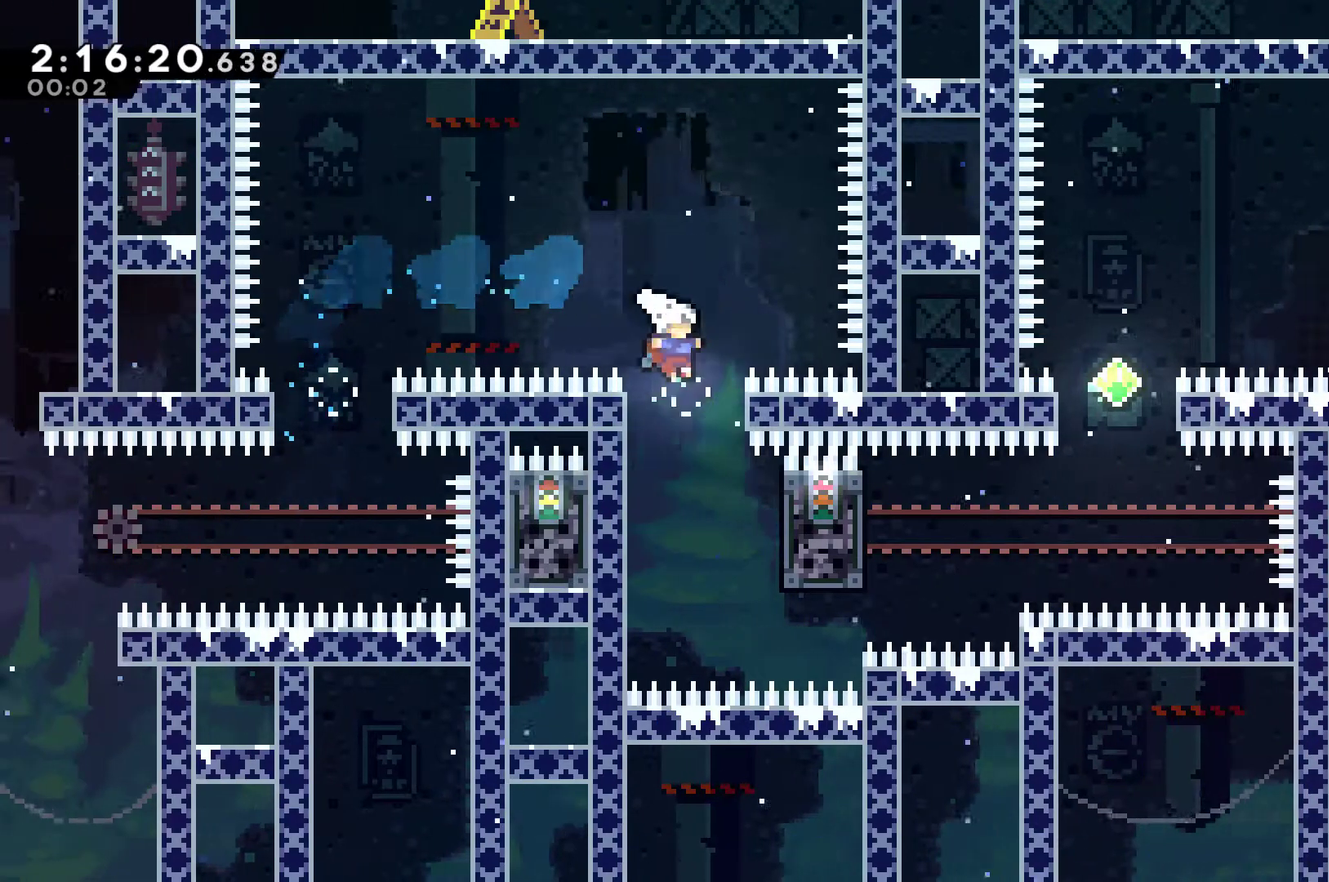
{"buttons": ["R1", "DPAD_UP"], "left_stick": "center", "right_stick": "center", "events": [[133, "DPAD_RIGHT", "down"], [467, "DPAD_UP", "down"], [500, "DPAD_RIGHT", "up"]]}
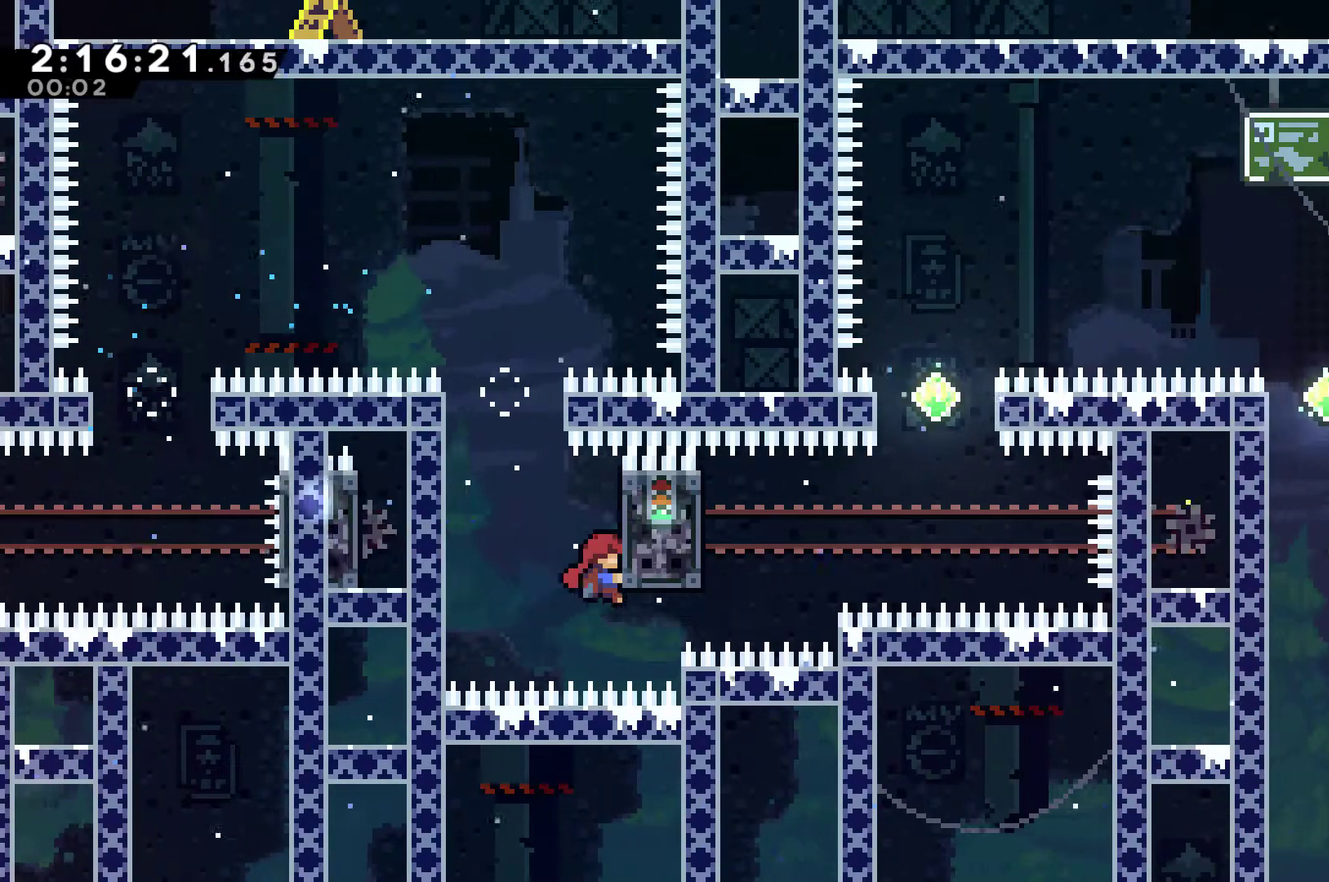
{"buttons": ["R1", "DPAD_UP"], "left_stick": "center", "right_stick": "center", "events": [[200, "DPAD_UP", "up"], [300, "DPAD_UP", "down"], [400, "X", "down"], [467, "X", "up"]]}
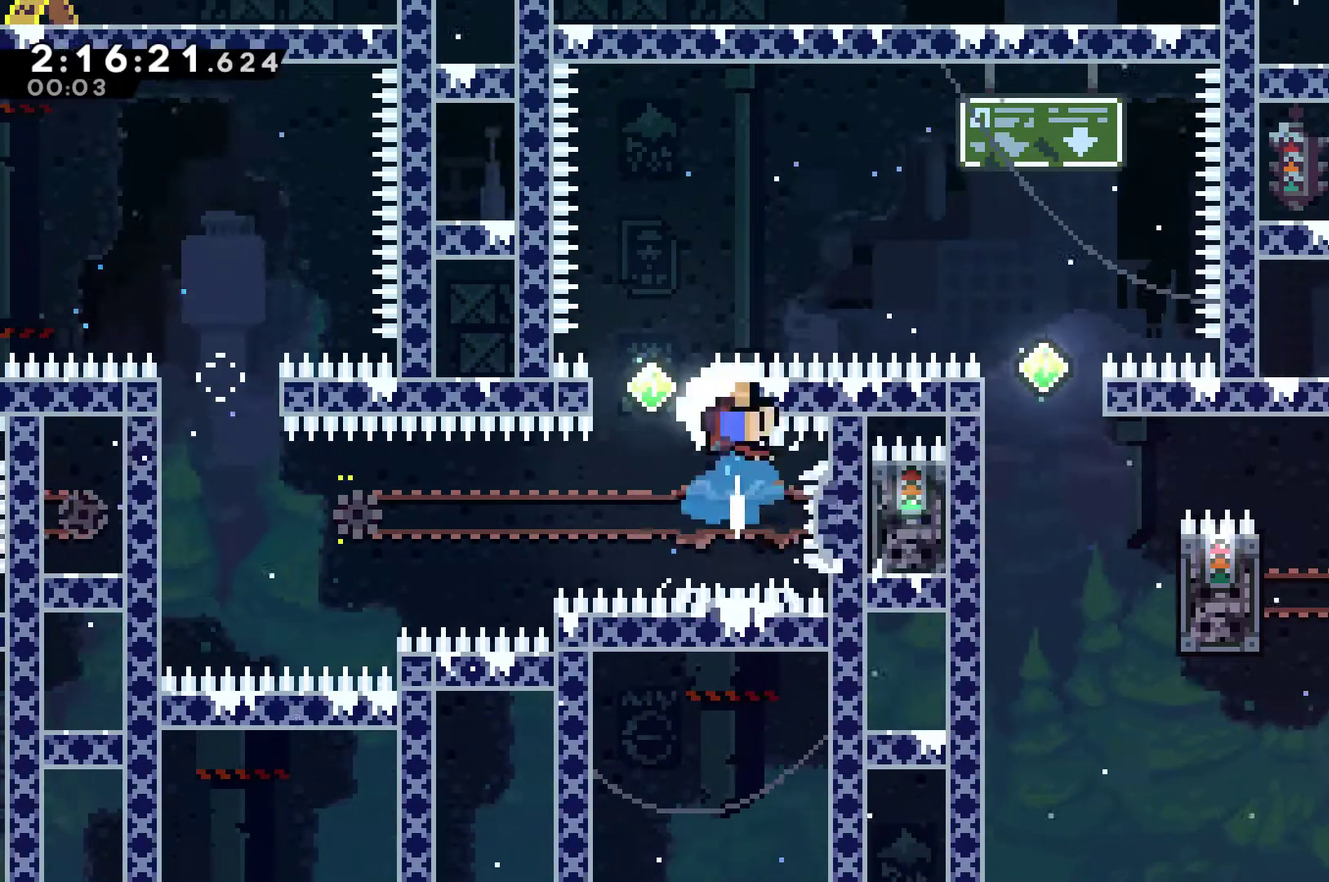
{"buttons": ["A"], "left_stick": "center", "right_stick": "center", "events": [[167, "DPAD_UP", "up"], [233, "R1", "up"], [267, "A", "down"], [367, "A", "up"], [467, "A", "down"]]}
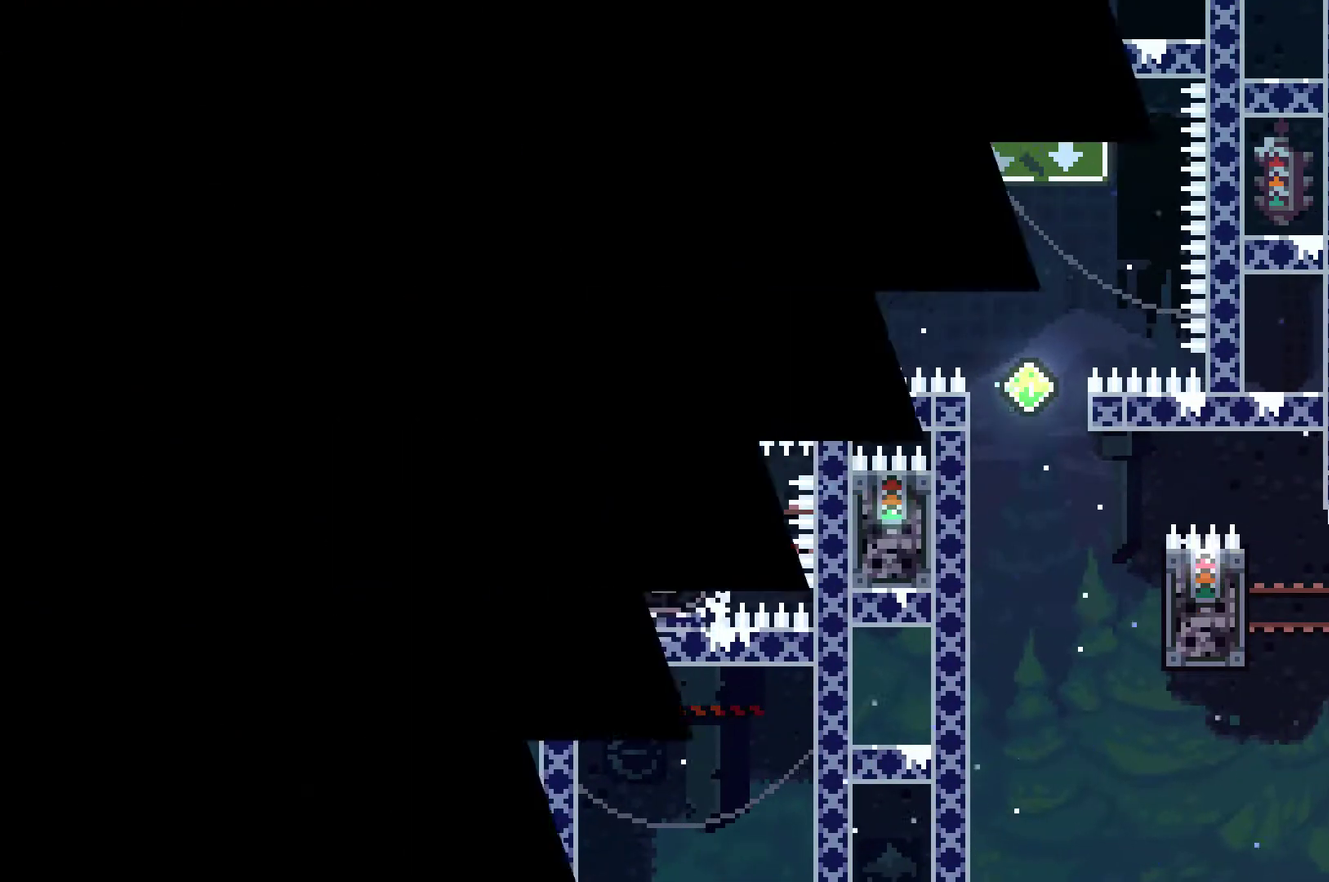
{"buttons": ["DPAD_RIGHT"], "left_stick": "center", "right_stick": "center", "events": [[67, "A", "up"], [133, "A", "down"], [167, "DPAD_RIGHT", "down"], [400, "A", "up"]]}
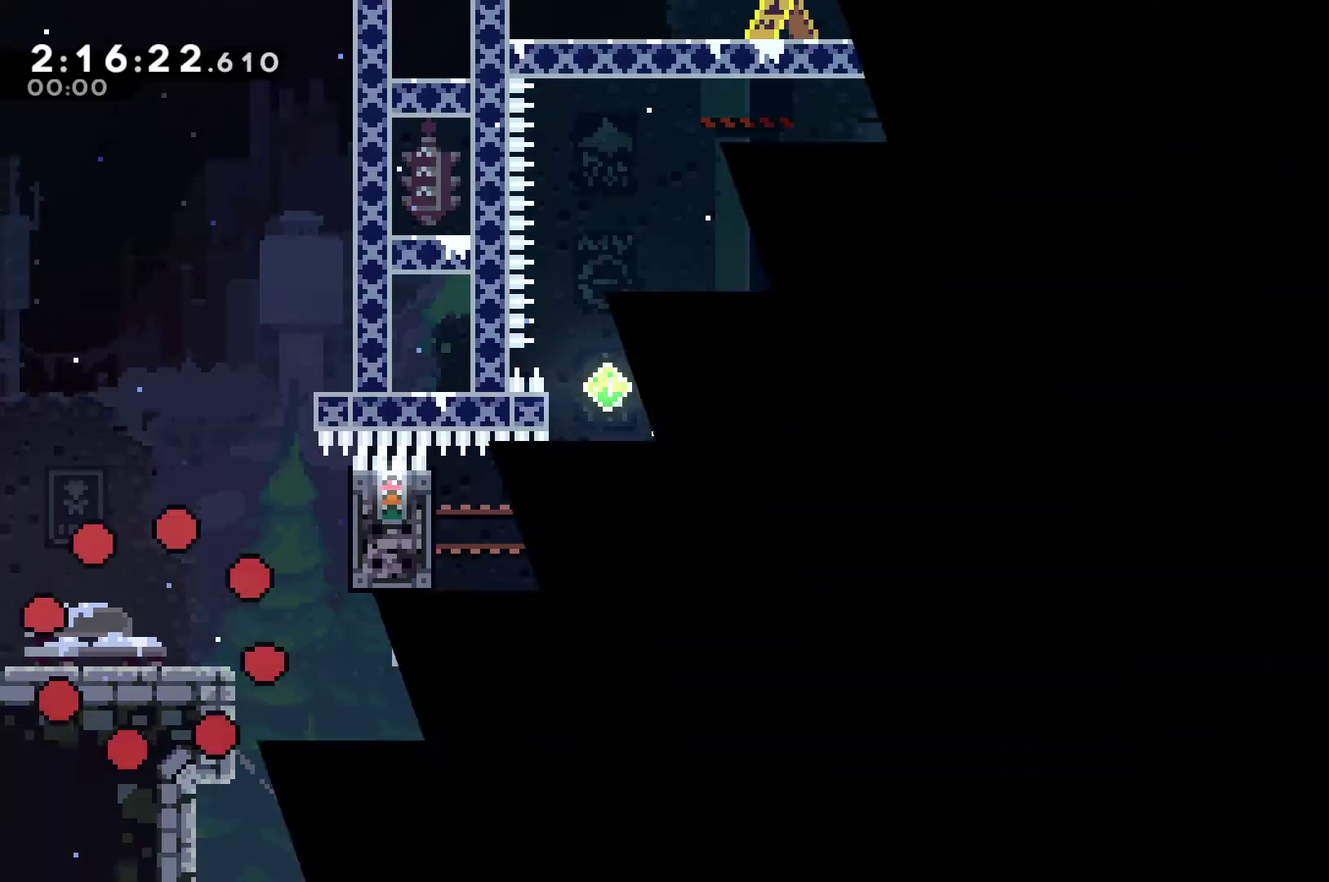
{"buttons": ["DPAD_RIGHT"], "left_stick": "center", "right_stick": "center", "events": []}
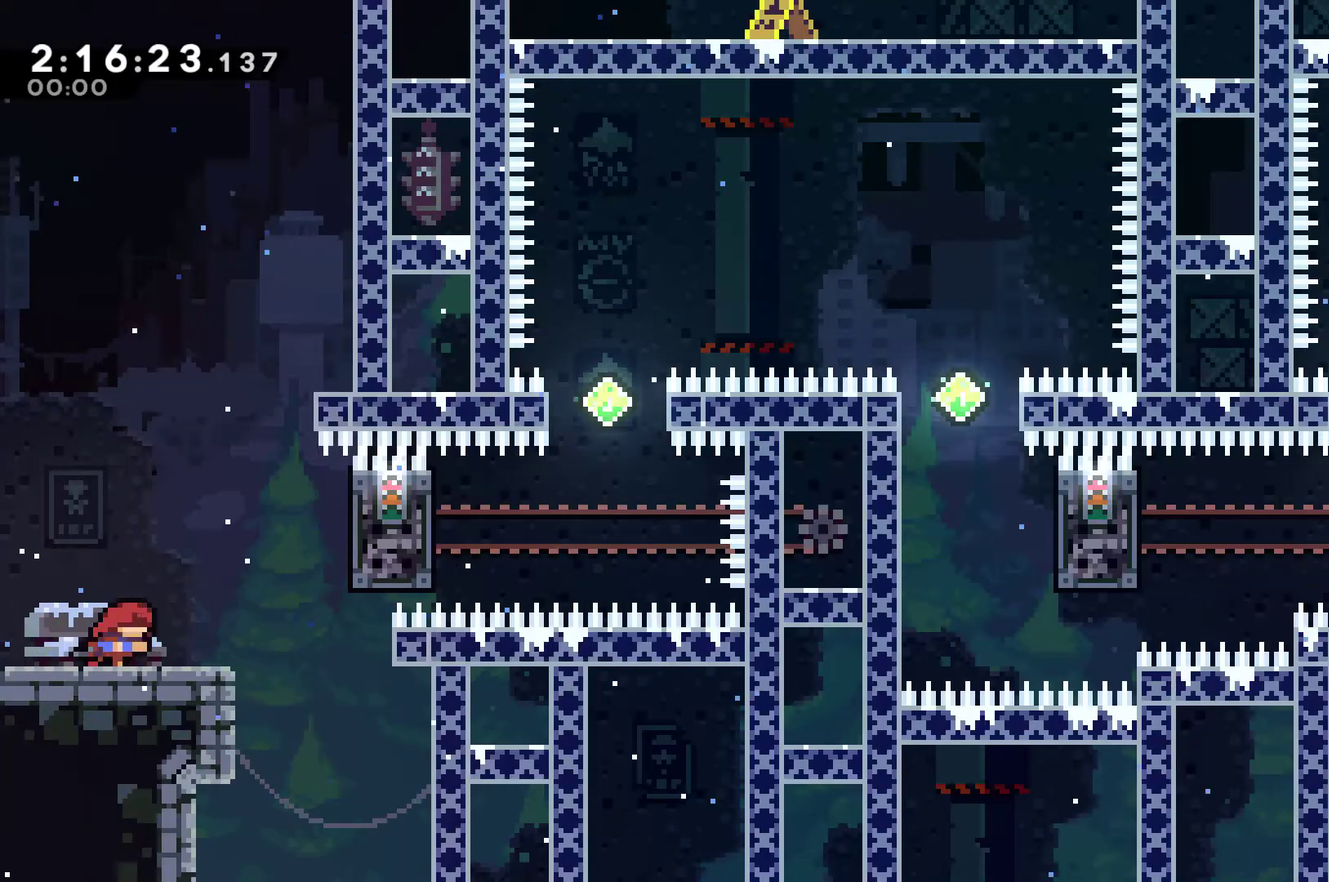
{"buttons": ["R1"], "left_stick": "center", "right_stick": "center", "events": [[167, "A", "down"], [400, "A", "up"], [400, "R1", "down"], [500, "DPAD_RIGHT", "up"]]}
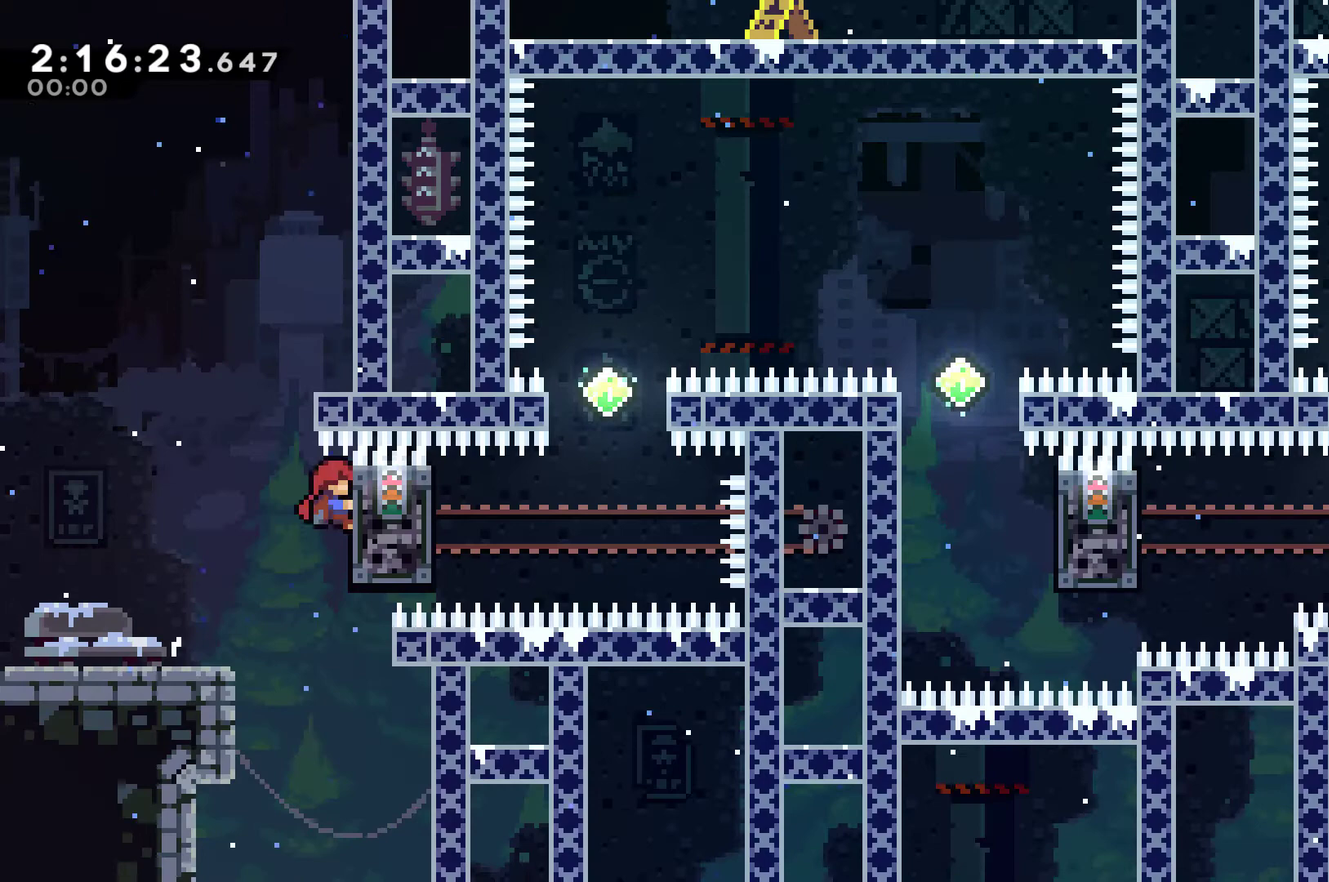
{"buttons": ["X", "R1", "DPAD_UP"], "left_stick": "center", "right_stick": "center", "events": [[400, "DPAD_UP", "down"], [467, "X", "down"]]}
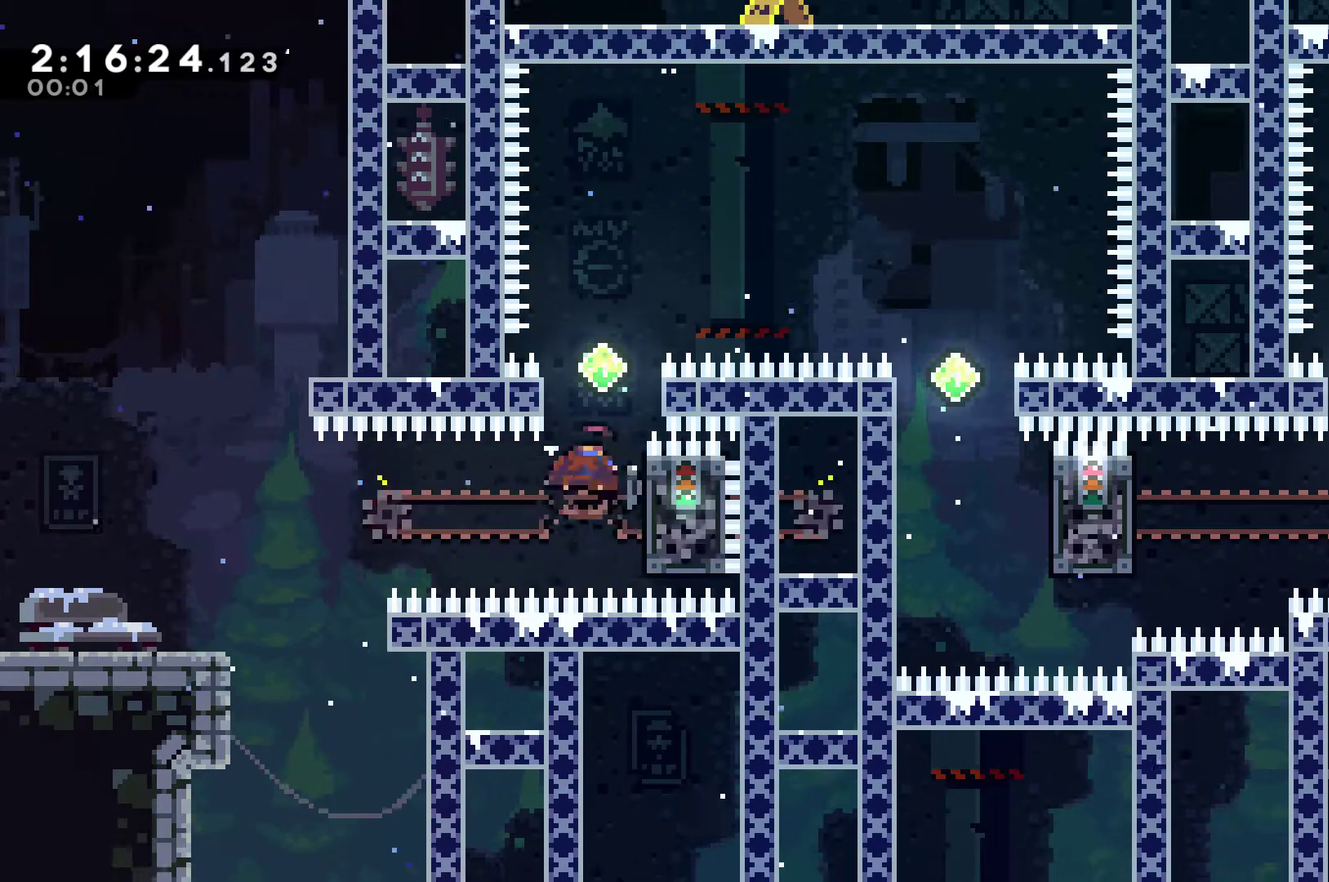
{"buttons": ["R1", "DPAD_RIGHT"], "left_stick": "center", "right_stick": "center", "events": [[67, "X", "up"], [133, "DPAD_UP", "up"], [200, "DPAD_RIGHT", "down"], [333, "X", "down"], [500, "X", "up"]]}
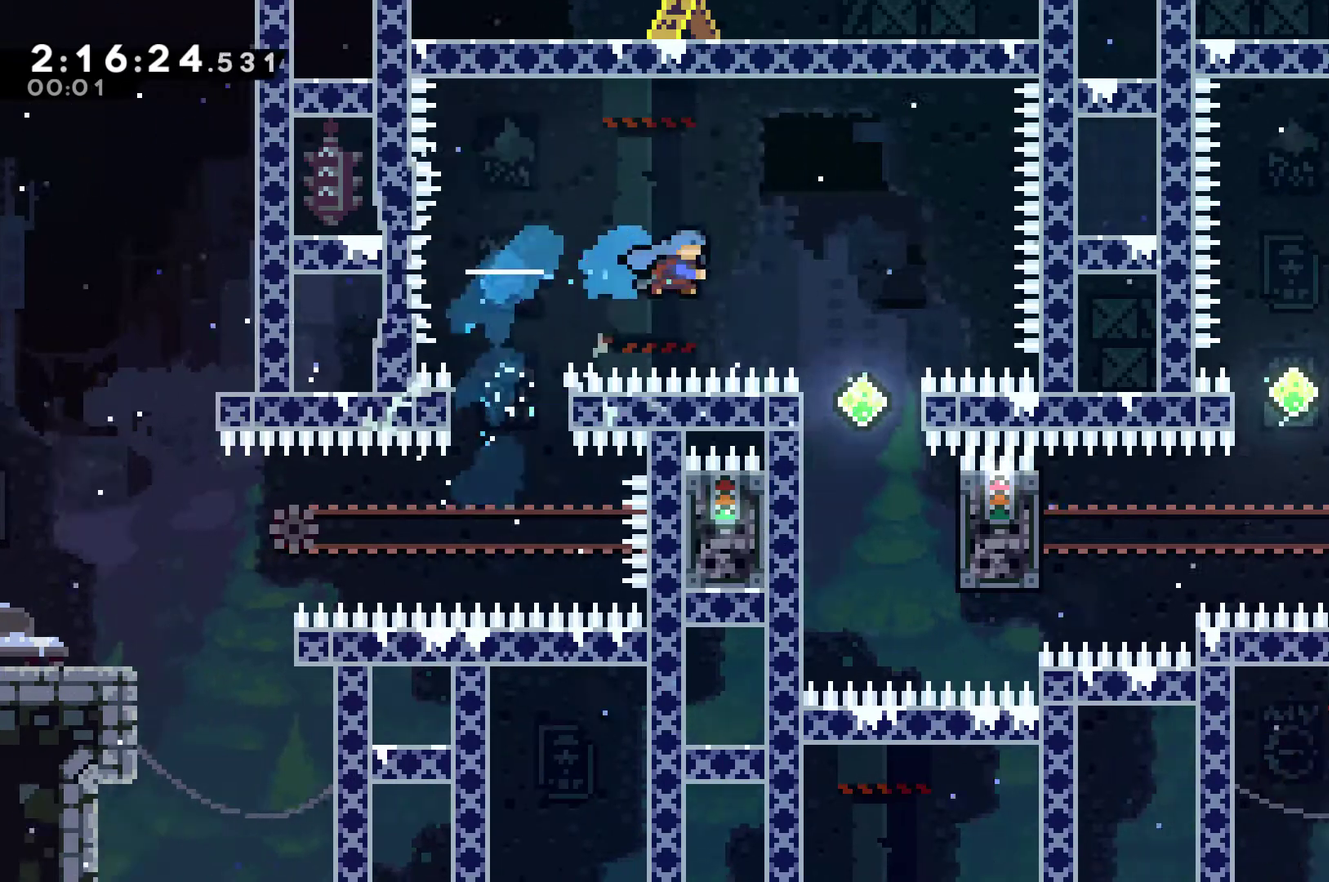
{"buttons": ["R1", "DPAD_RIGHT"], "left_stick": "center", "right_stick": "center", "events": [[200, "DPAD_RIGHT", "up"], [233, "R1", "up"], [367, "DPAD_RIGHT", "down"], [400, "R1", "down"]]}
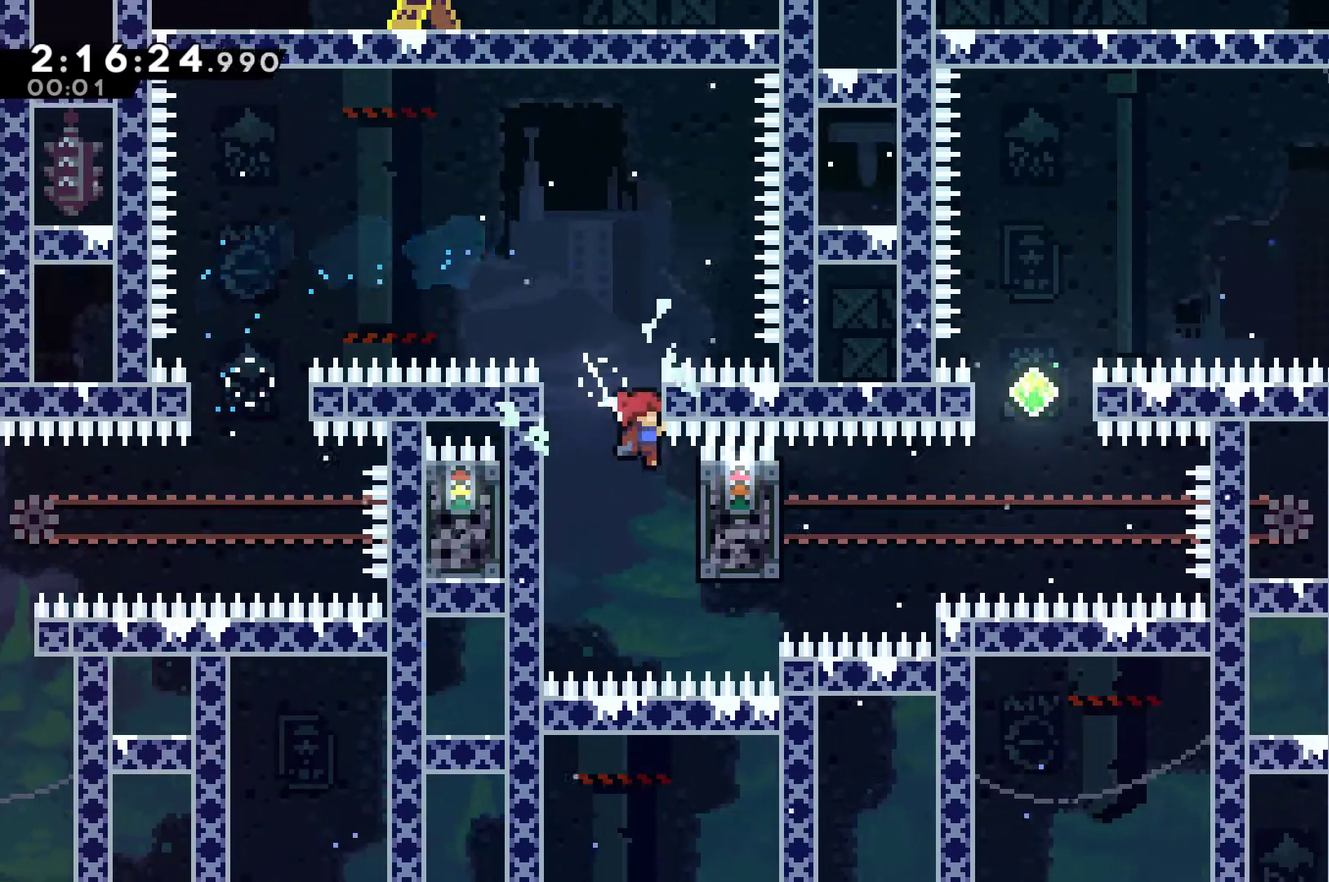
{"buttons": ["DPAD_RIGHT"], "left_stick": "center", "right_stick": "center", "events": [[167, "DPAD_RIGHT", "up"], [333, "R1", "up"], [433, "DPAD_RIGHT", "down"]]}